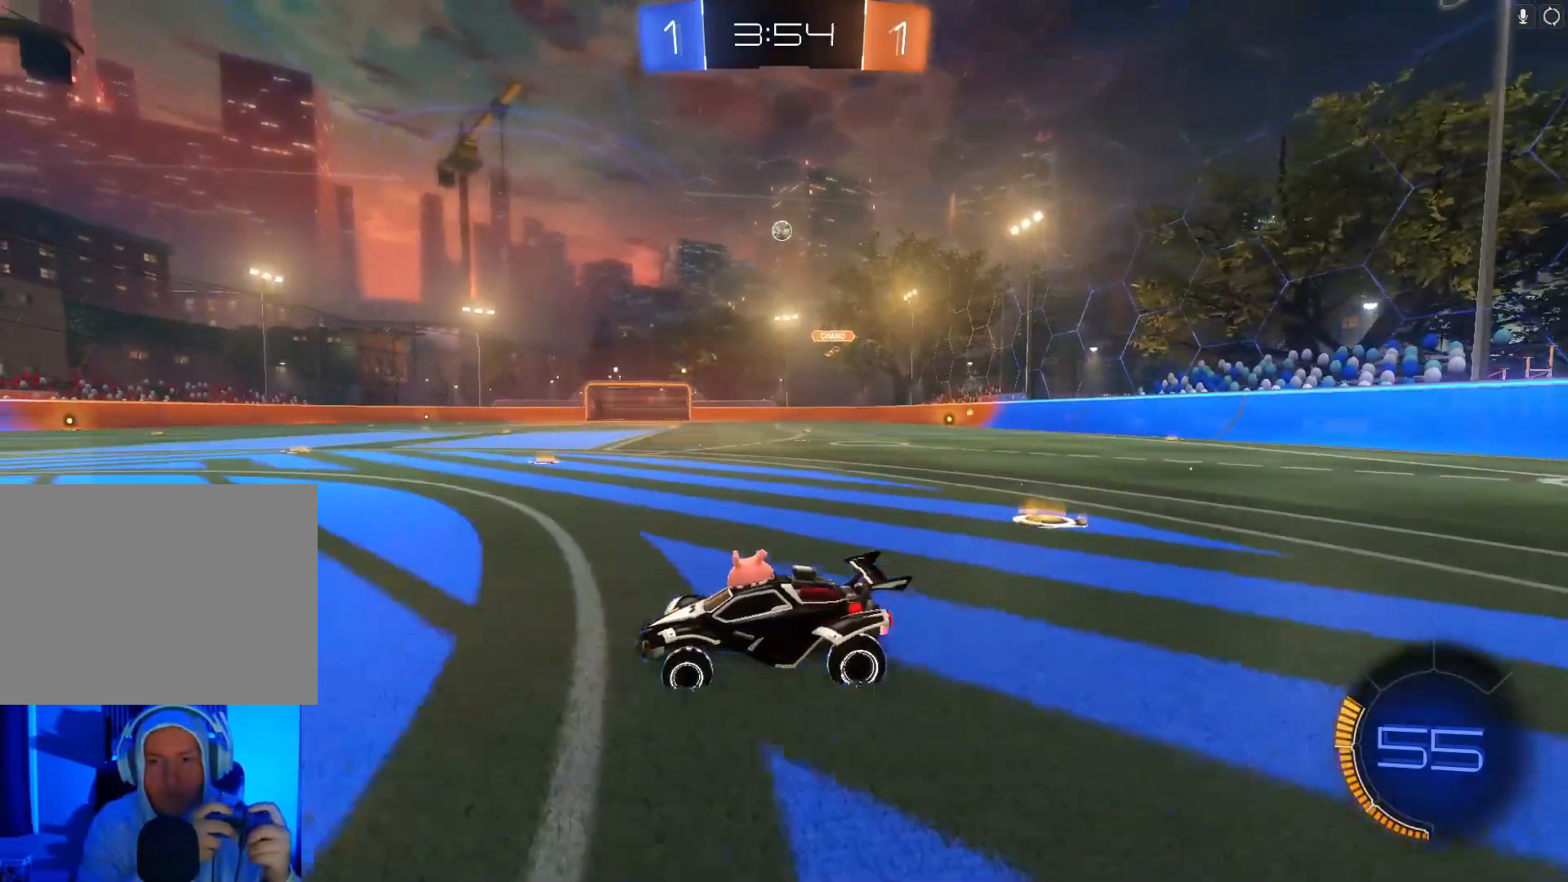
Gameplay with a controller (Xbox layout); each line is a JSON object with the inputs held at the frame after it. "events" lists button and stick changes between this image and that frame as [ms after this image, input, new state], when the widget could be followed in between. Not read: right_stick.
{"buttons": ["R2"], "left_stick": "left", "events": [[100, "left_stick", "right"], [333, "left_stick", "center"], [467, "left_stick", "left"]]}
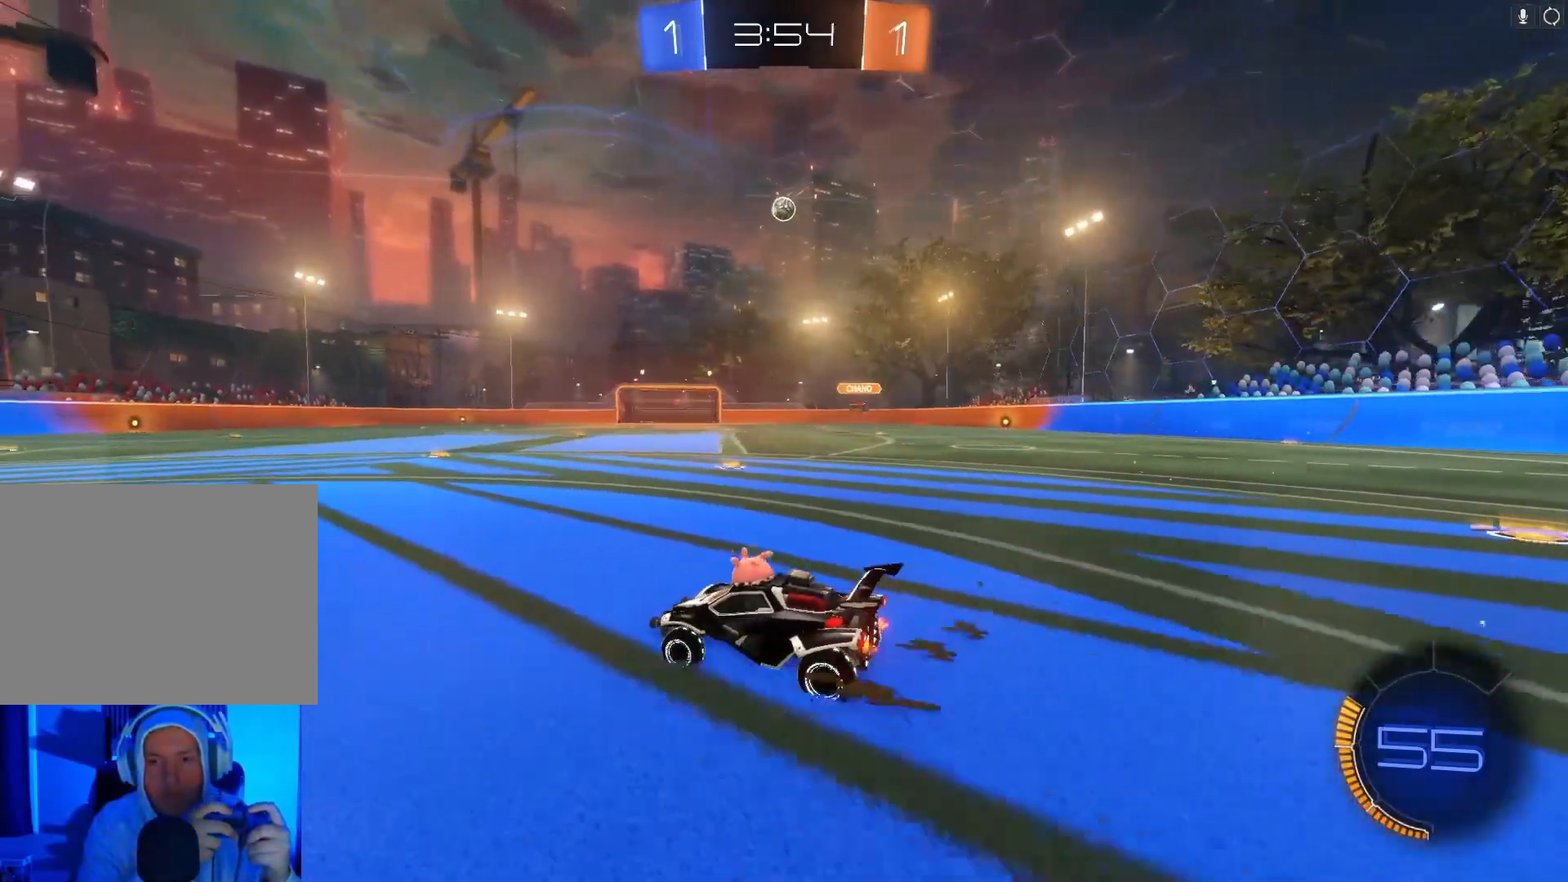
{"buttons": ["R2"], "left_stick": "center", "events": [[133, "left_stick", "center"], [233, "left_stick", "right"], [333, "R2", "up"], [433, "left_stick", "center"], [500, "R2", "down"]]}
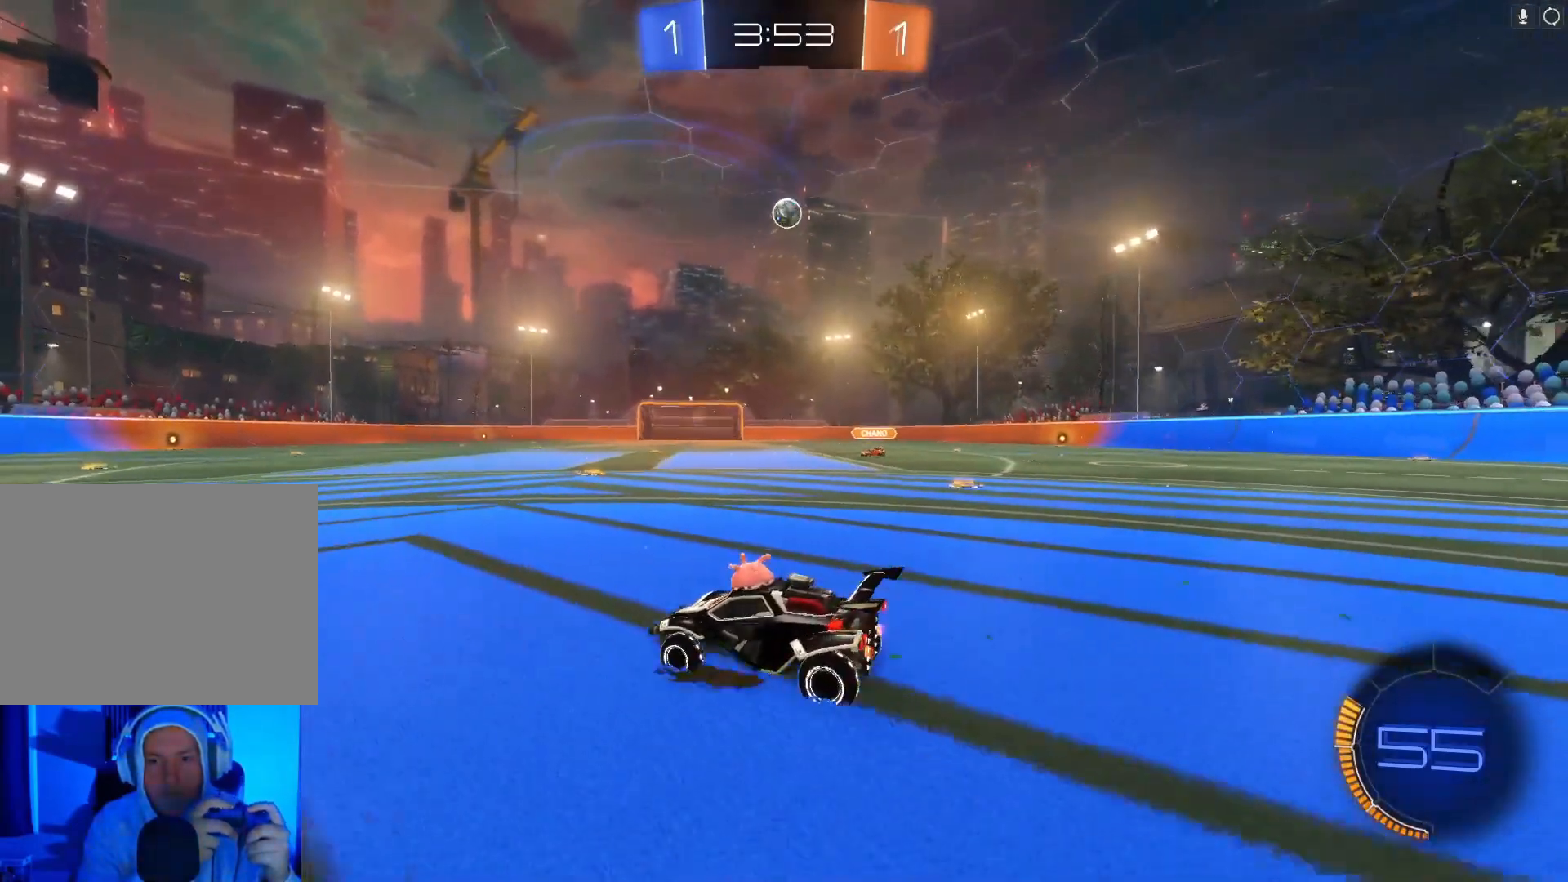
{"buttons": ["A", "B", "R2"], "left_stick": "down-left", "events": [[67, "left_stick", "right"], [433, "A", "down"], [433, "left_stick", "down-left"], [500, "B", "down"]]}
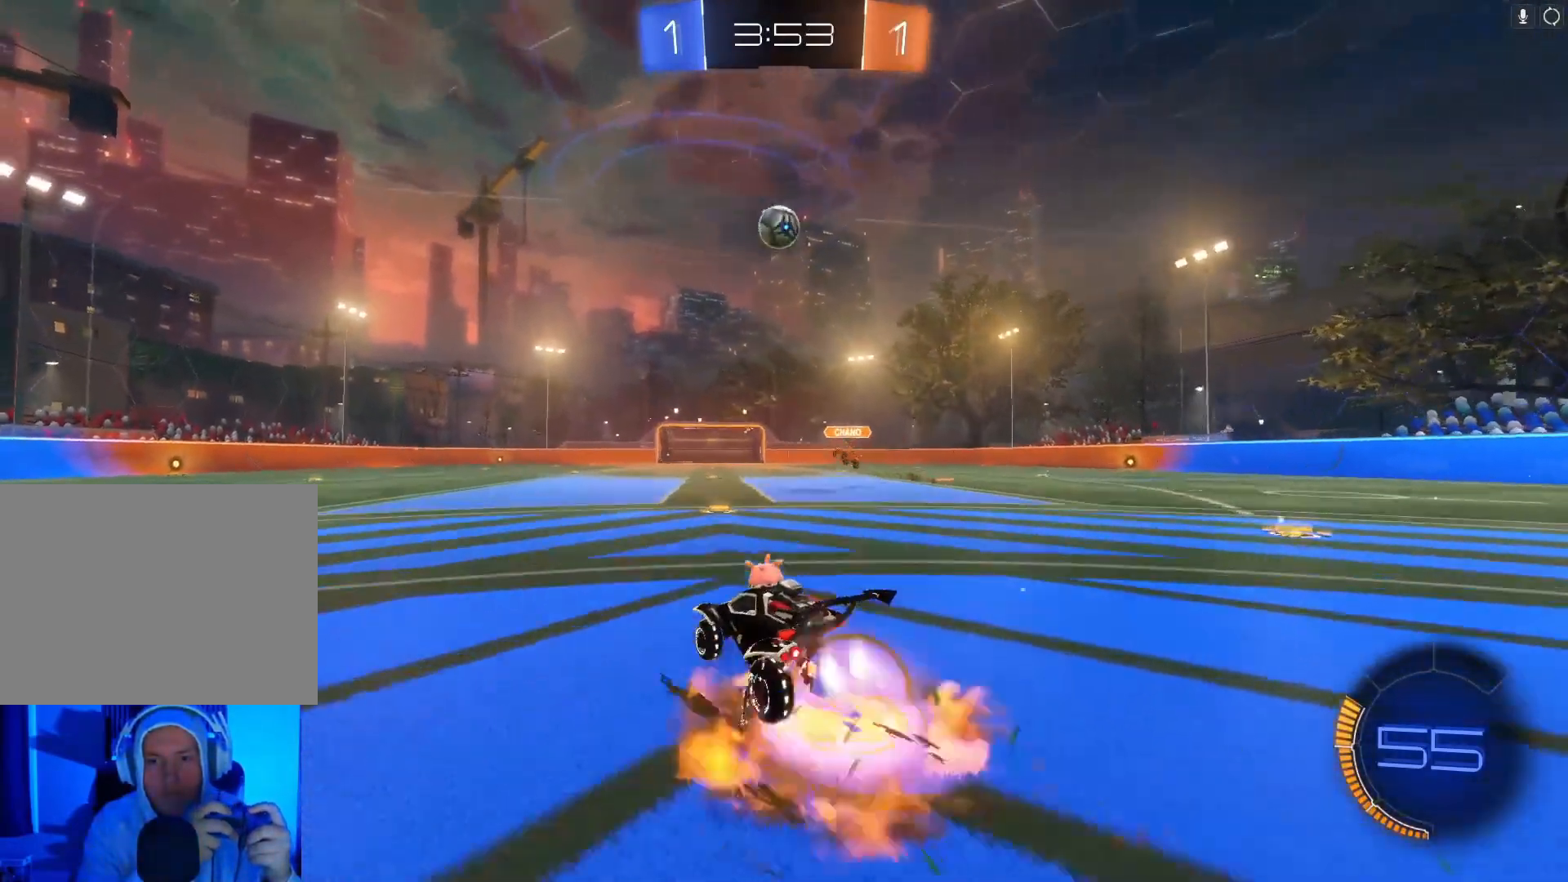
{"buttons": ["B", "R2"], "left_stick": "up-right", "events": [[233, "left_stick", "center"], [300, "A", "up"], [400, "left_stick", "up-right"]]}
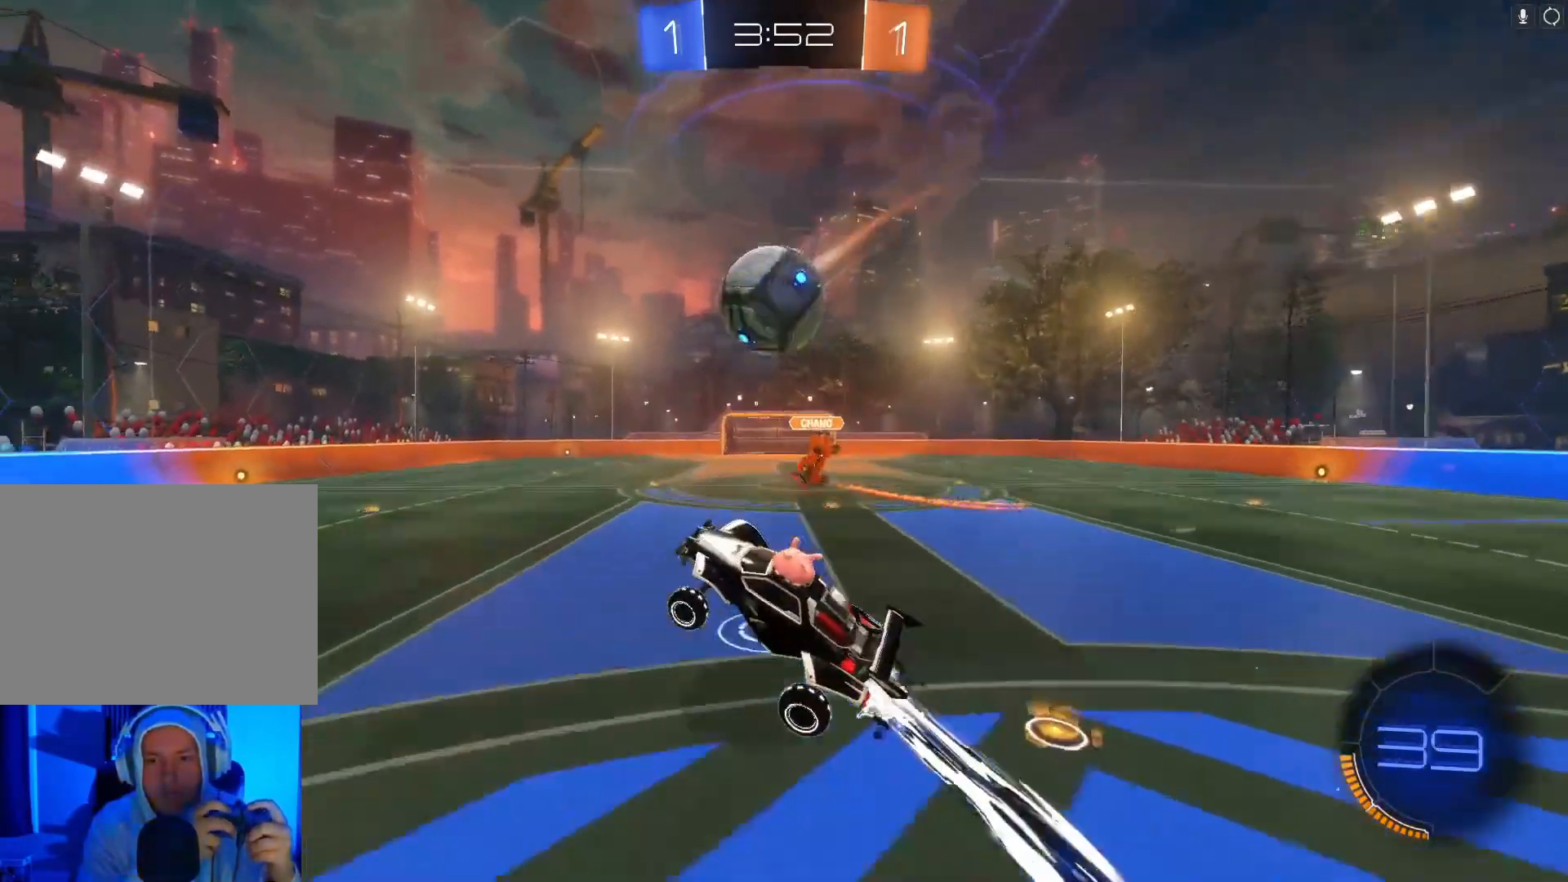
{"buttons": ["R2"], "left_stick": "up-right", "events": [[133, "A", "down"], [300, "A", "up"], [300, "B", "up"]]}
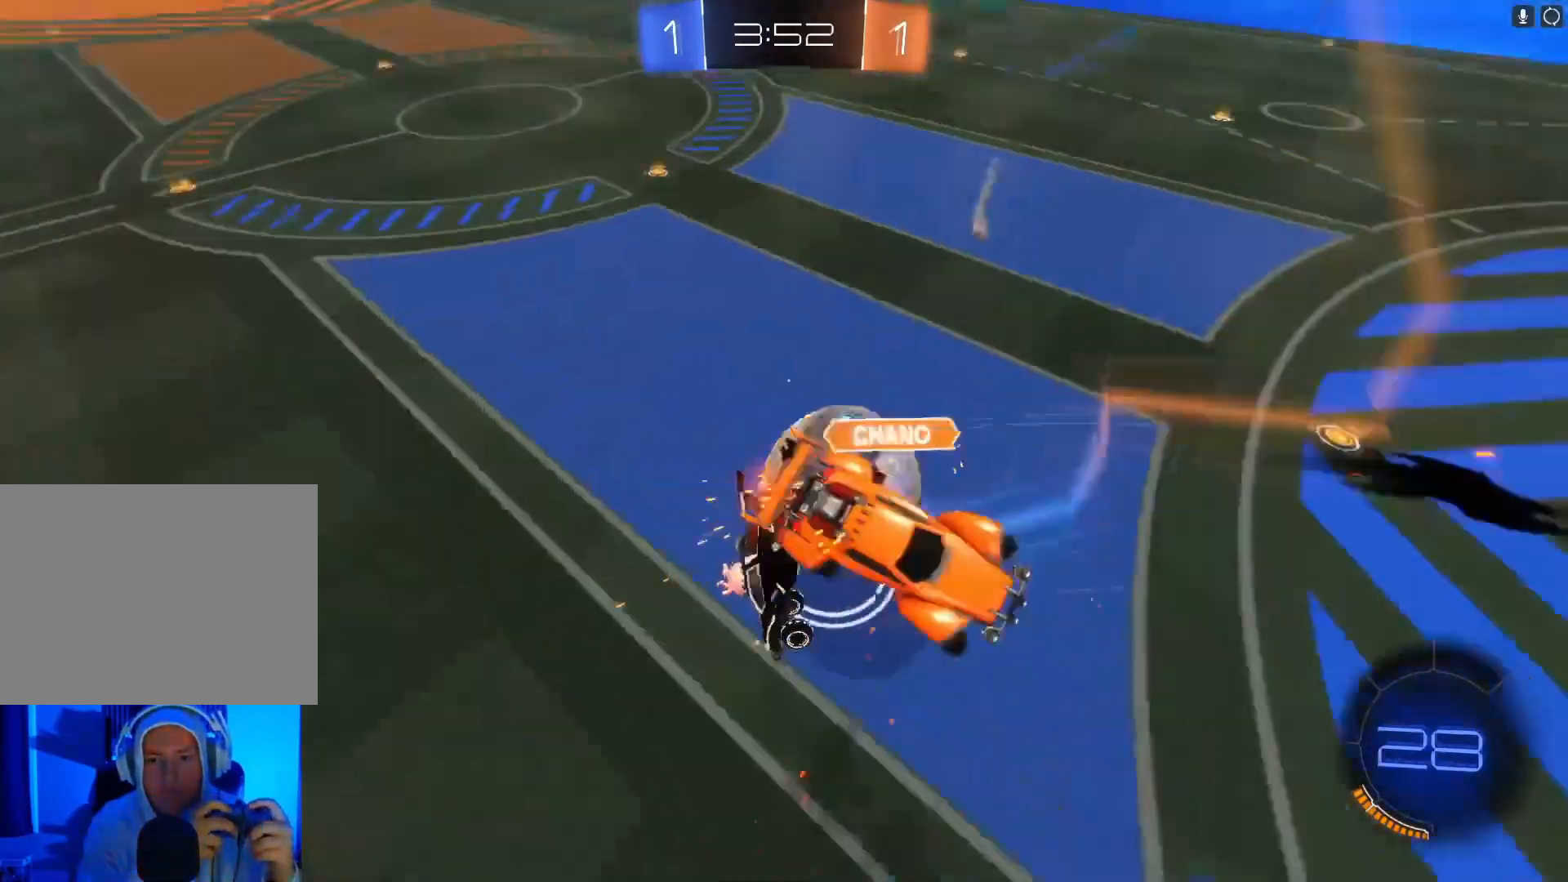
{"buttons": ["R2"], "left_stick": "up-right", "events": []}
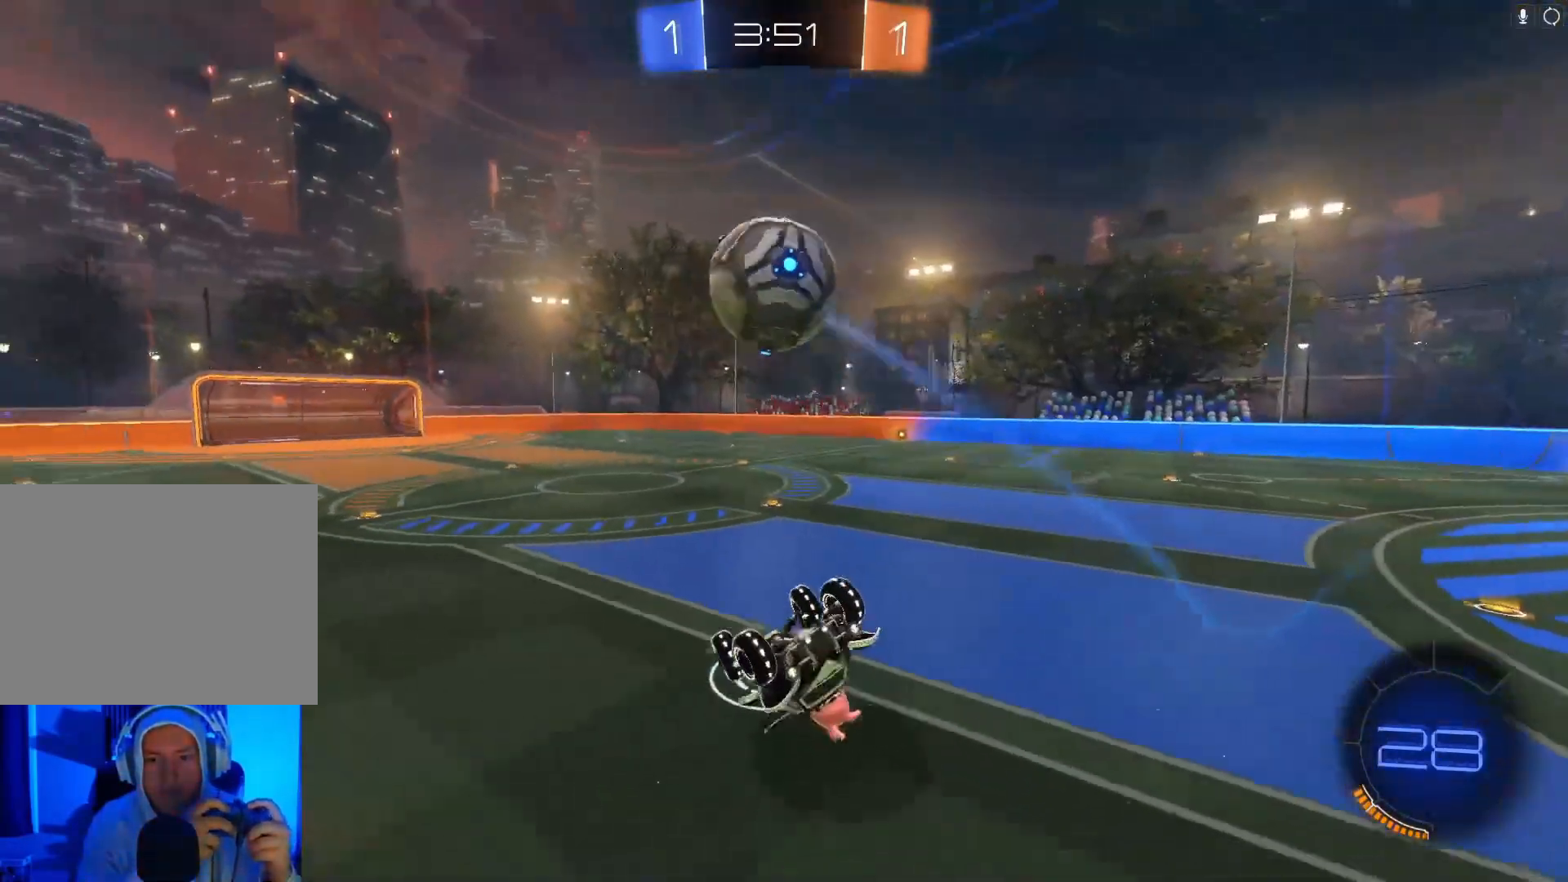
{"buttons": ["R2"], "left_stick": "up", "events": [[267, "left_stick", "up"]]}
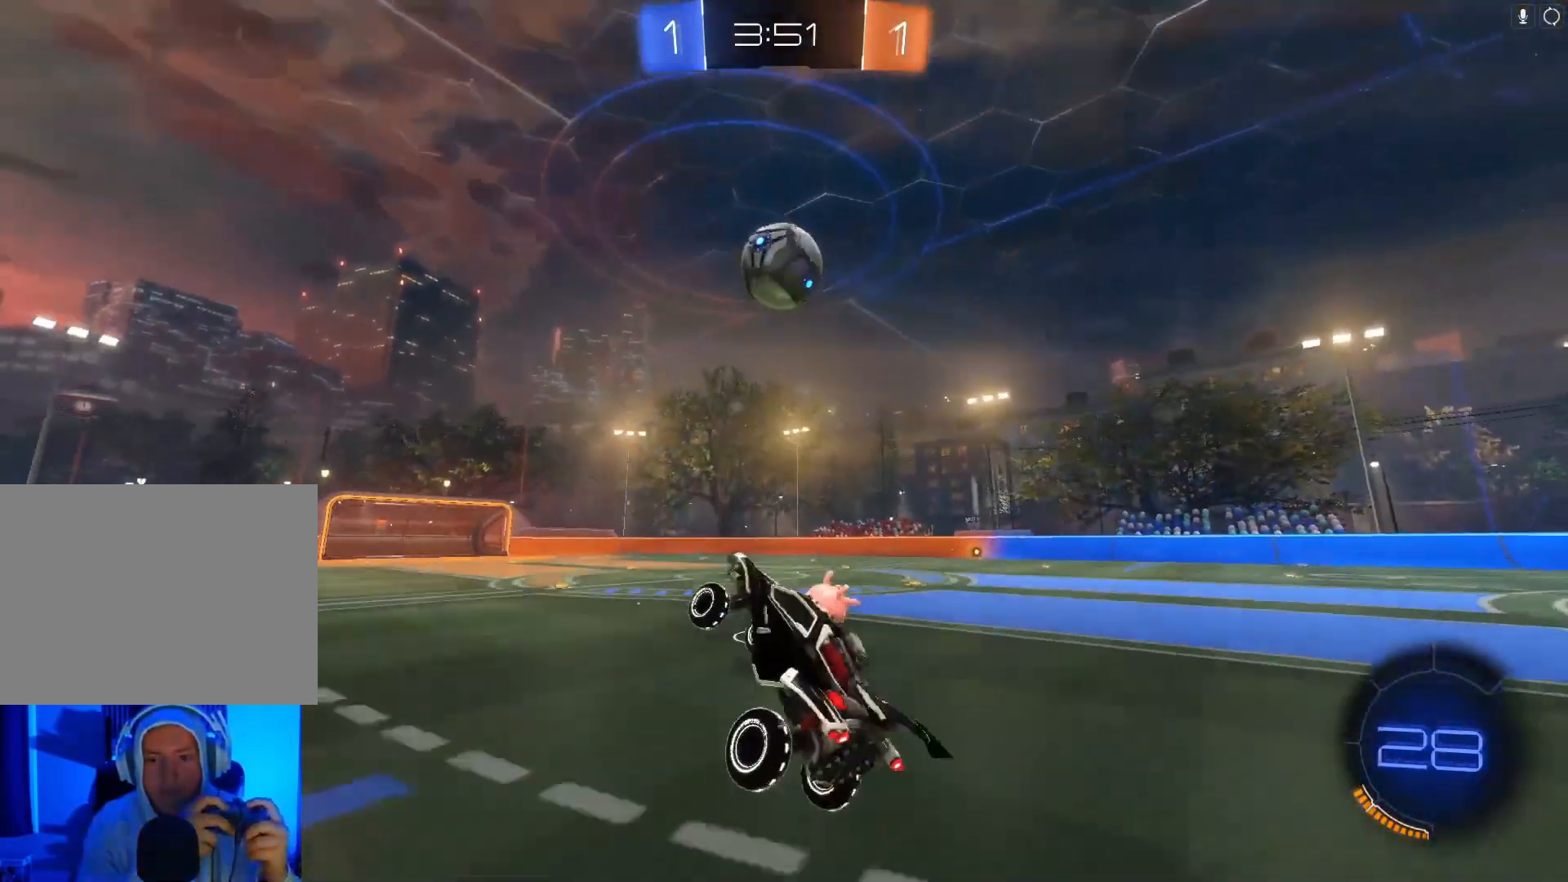
{"buttons": ["B", "R2"], "left_stick": "center", "events": [[100, "left_stick", "left"], [367, "B", "down"], [400, "left_stick", "center"]]}
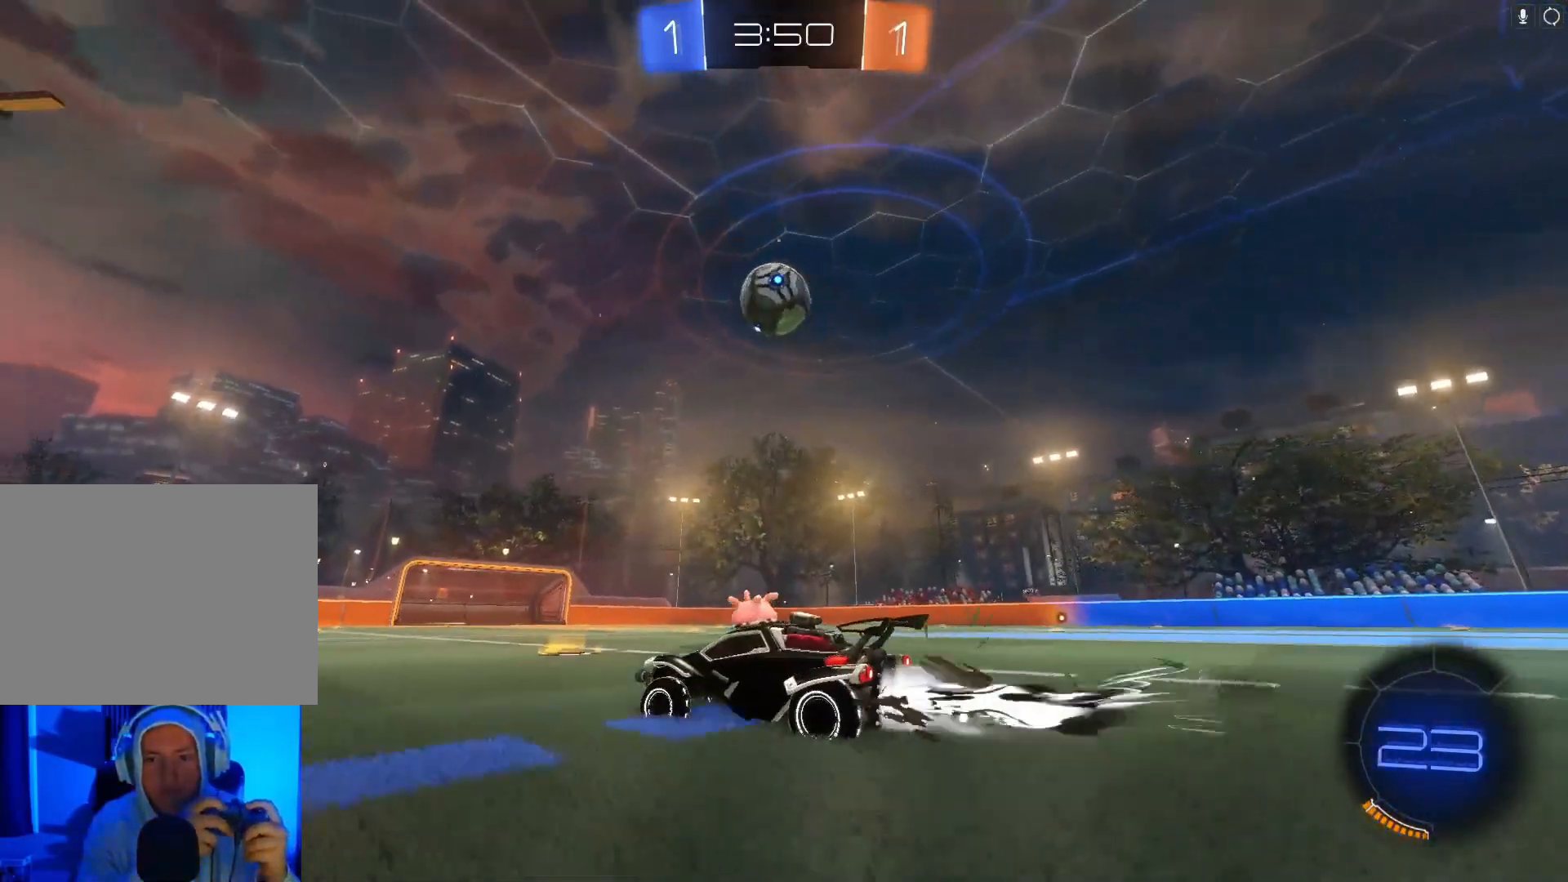
{"buttons": ["A", "R2"], "left_stick": "down", "events": [[100, "B", "up"], [233, "left_stick", "right"], [400, "left_stick", "down-left"], [433, "A", "down"], [500, "left_stick", "down"]]}
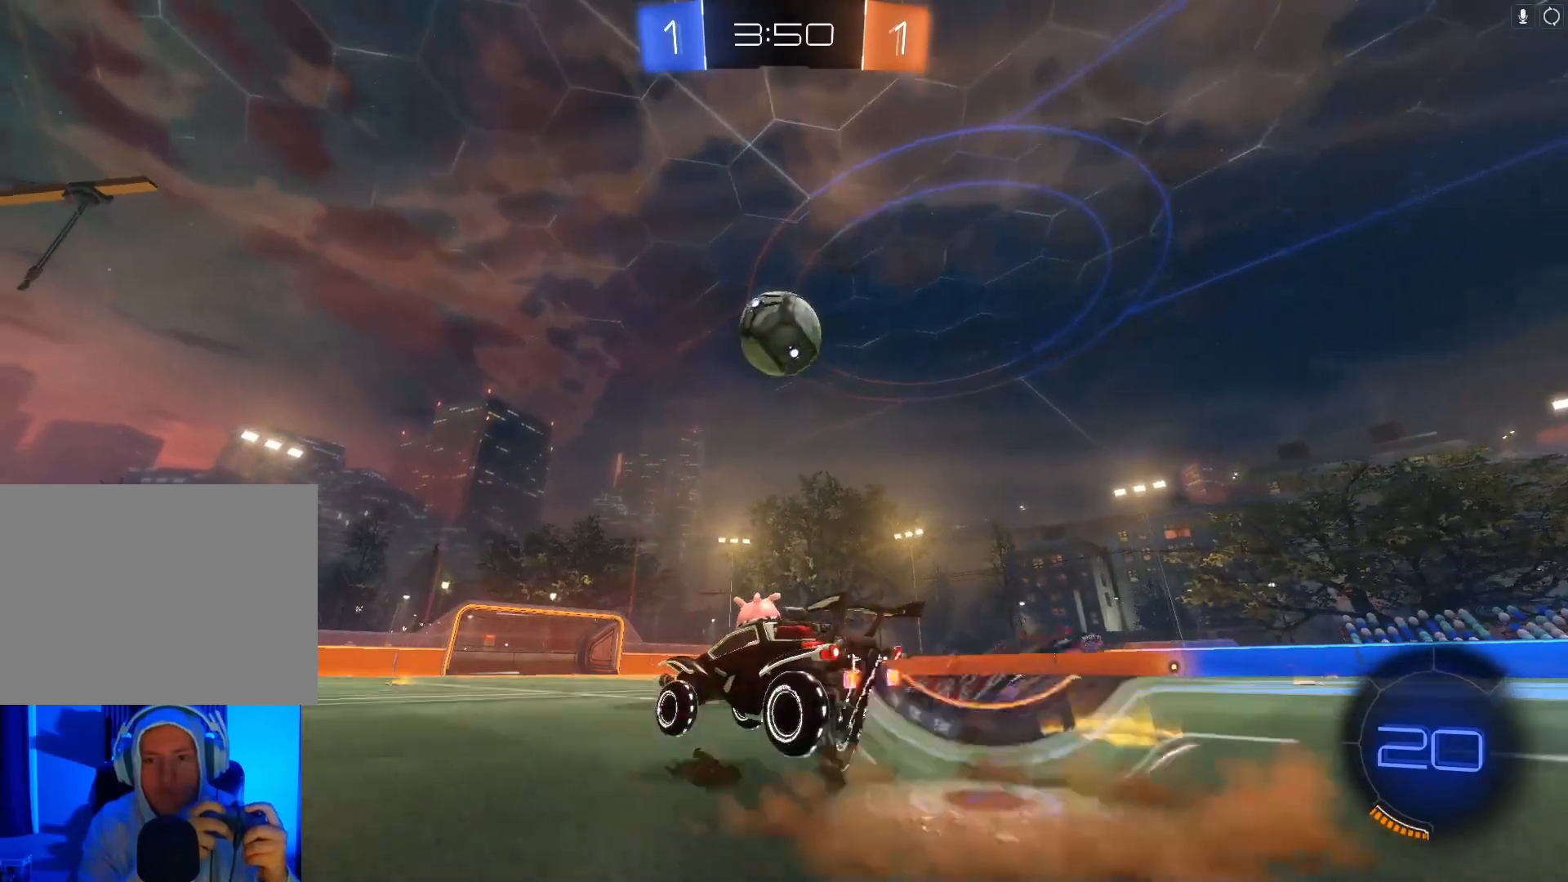
{"buttons": ["B", "R2"], "left_stick": "right", "events": [[100, "B", "down"], [200, "A", "up"], [200, "left_stick", "center"], [267, "left_stick", "right"]]}
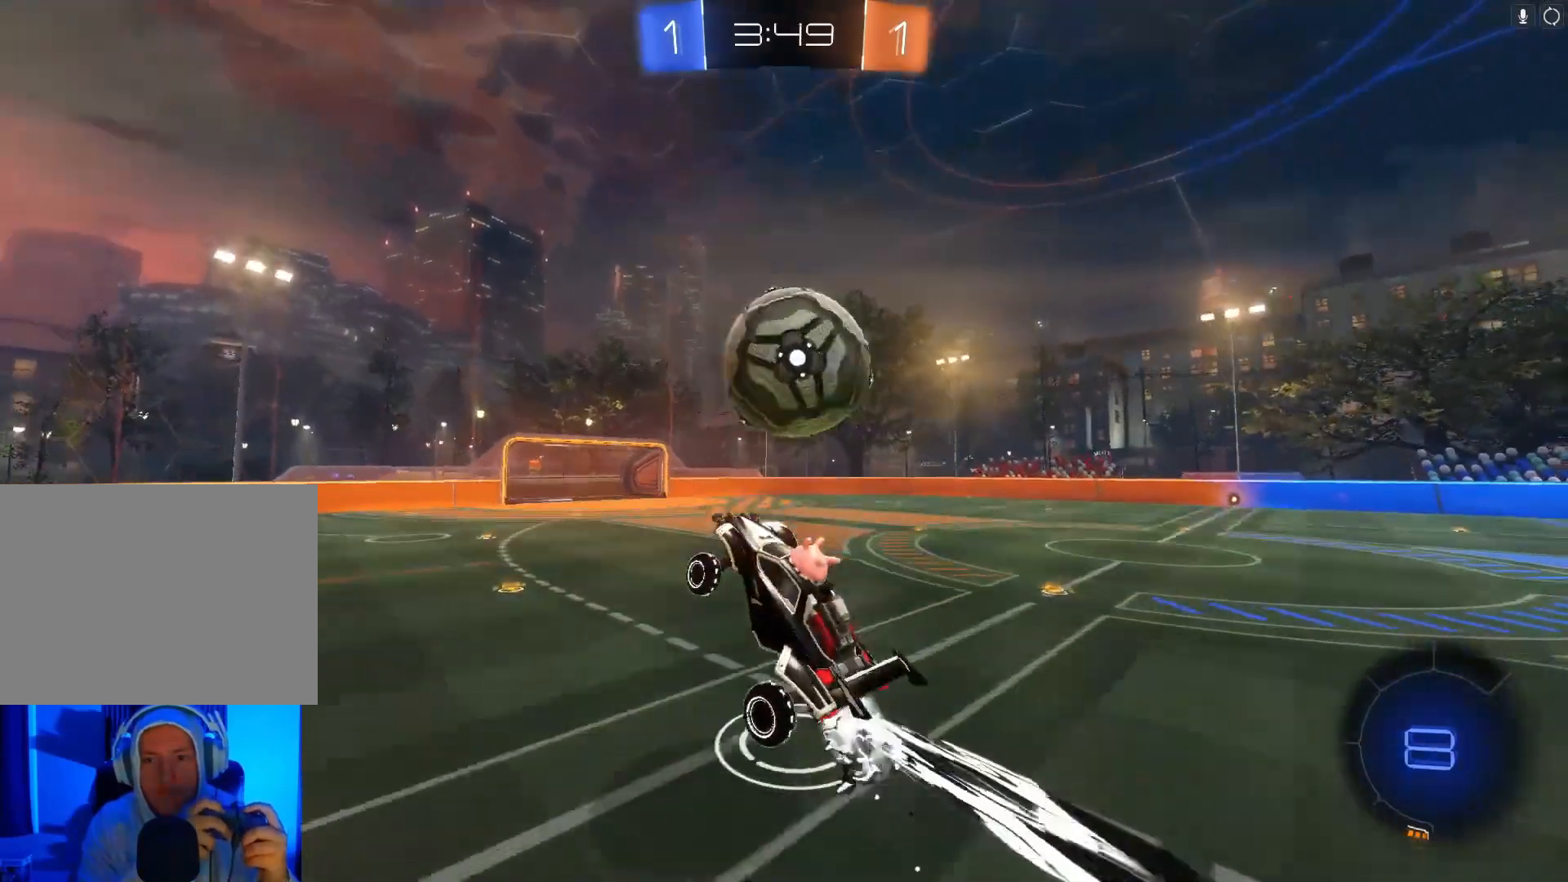
{"buttons": ["R2"], "left_stick": "up-right", "events": [[100, "A", "down"], [100, "left_stick", "up-right"], [300, "A", "up"], [300, "B", "up"]]}
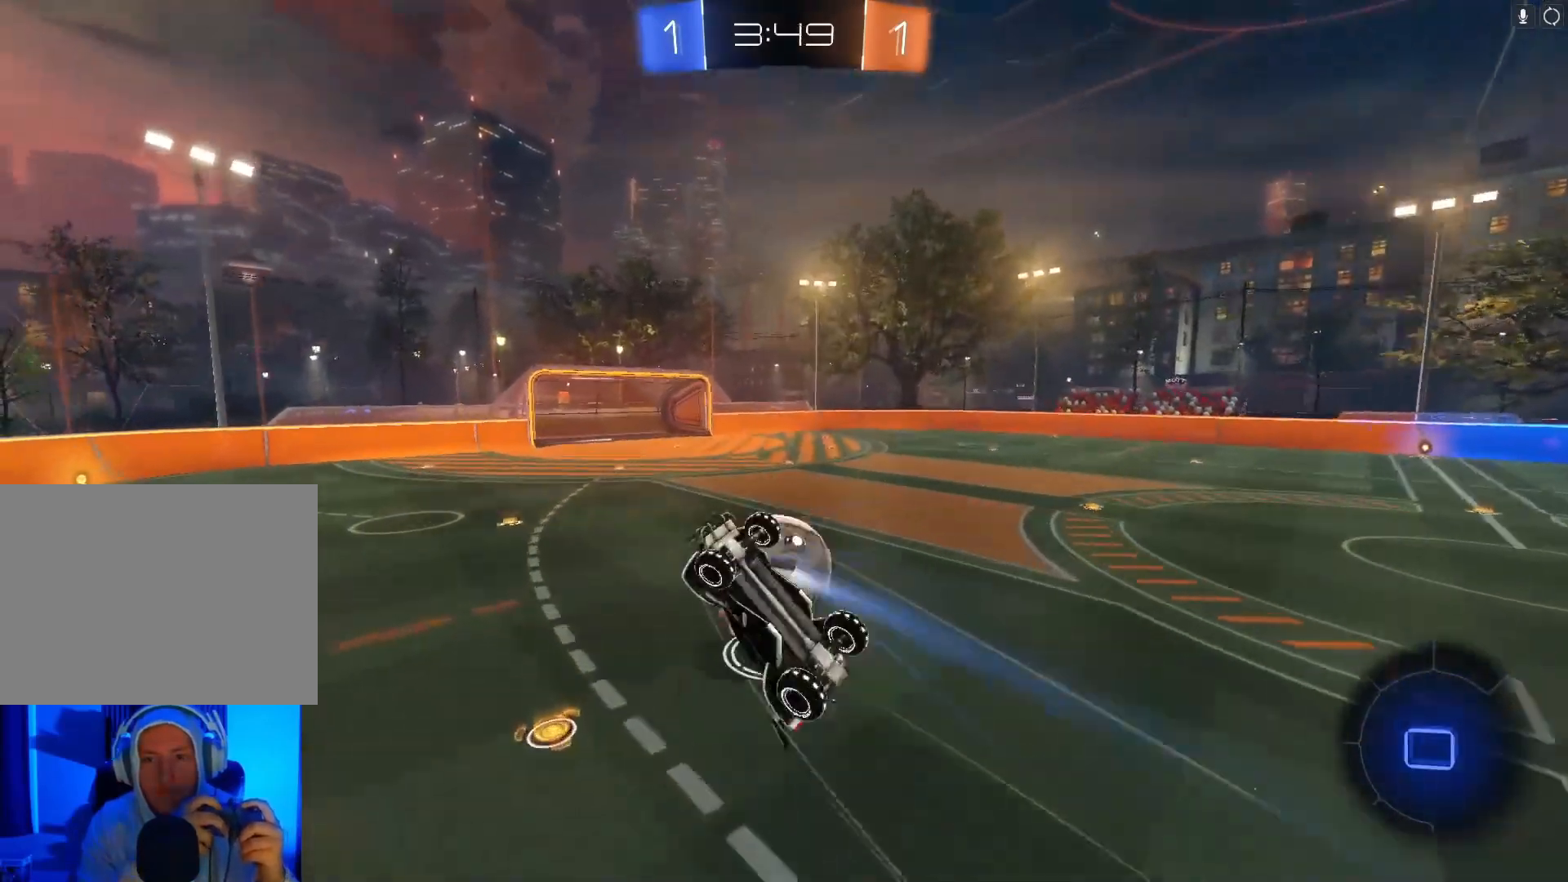
{"buttons": ["X", "R2"], "left_stick": "up", "events": [[233, "left_stick", "up"], [433, "X", "down"]]}
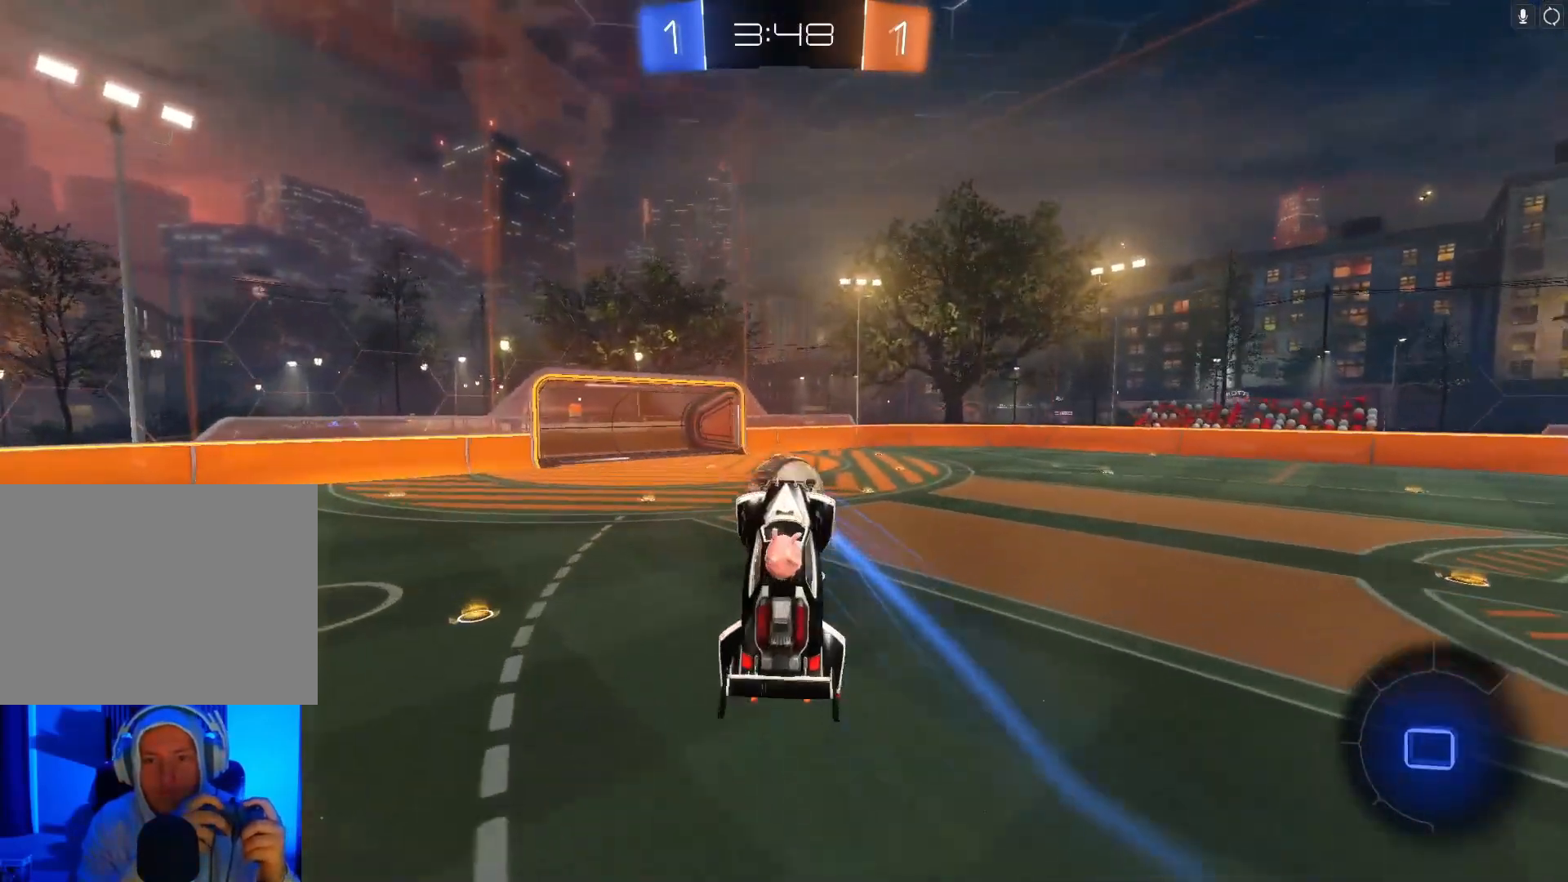
{"buttons": ["R2"], "left_stick": "center", "events": [[100, "B", "down"], [133, "left_stick", "center"], [233, "X", "up"], [467, "B", "up"]]}
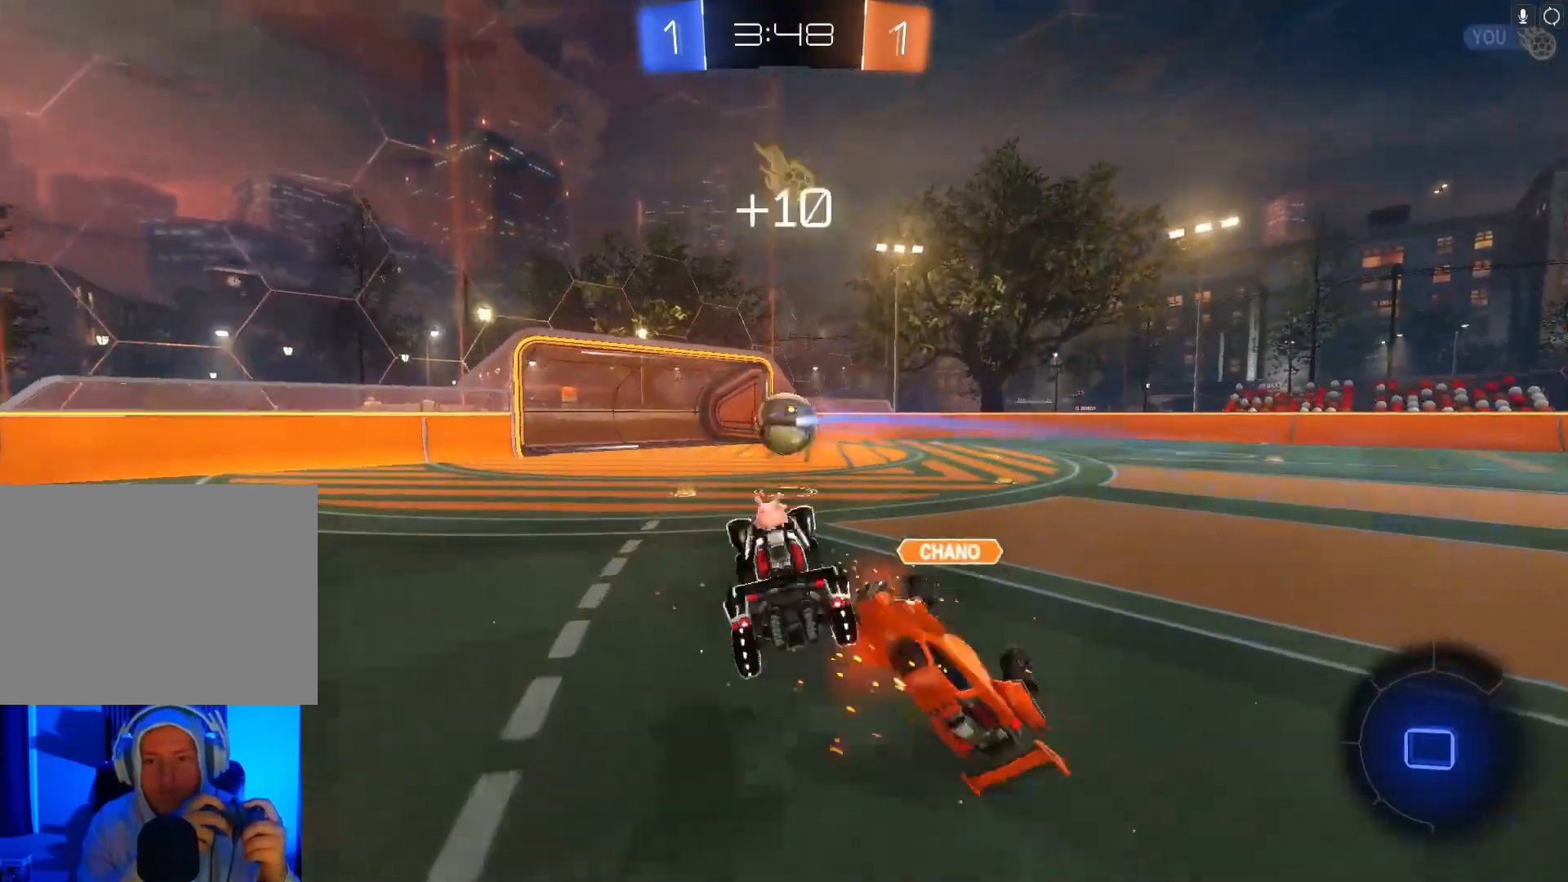
{"buttons": ["R2"], "left_stick": "center", "events": [[33, "left_stick", "right"], [500, "left_stick", "center"]]}
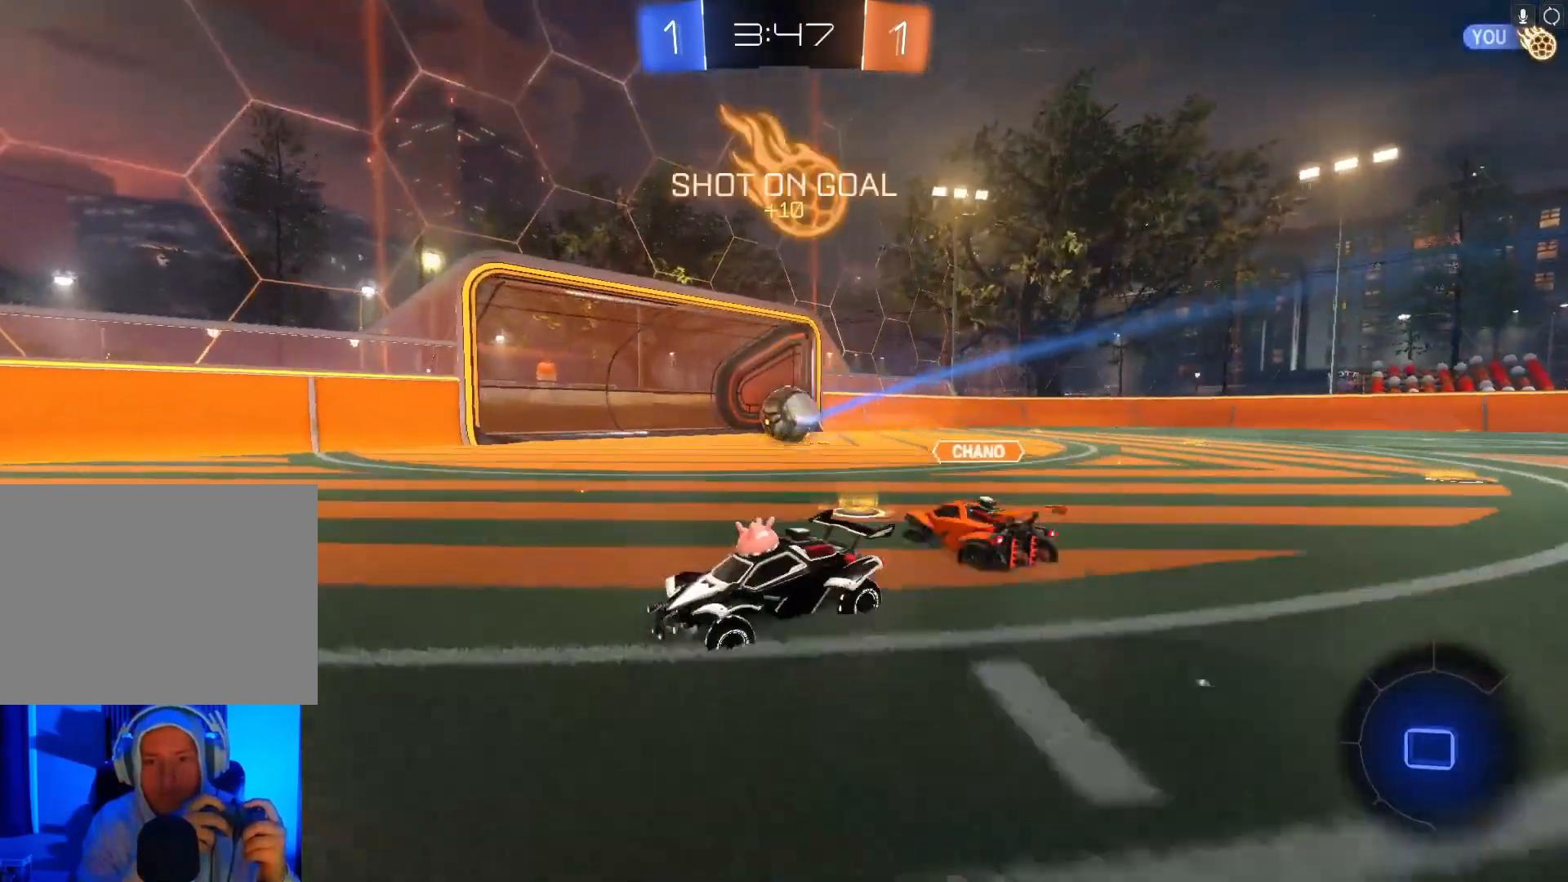
{"buttons": ["A", "B", "X", "Y", "R2"], "left_stick": "left", "events": [[33, "left_stick", "left"], [400, "X", "down"], [433, "B", "down"], [433, "Y", "down"], [500, "A", "down"]]}
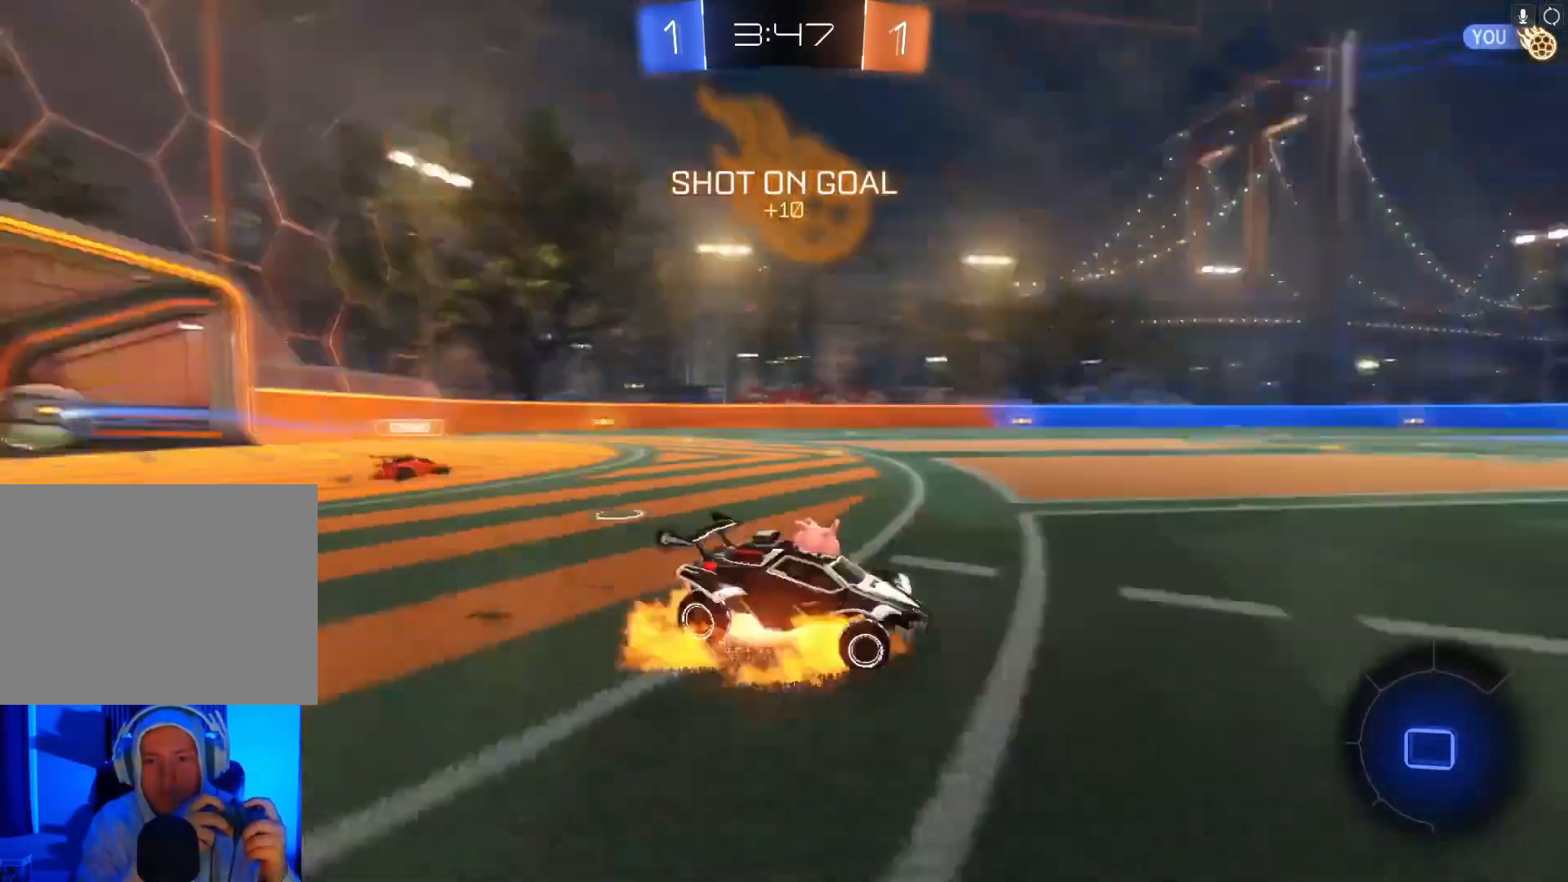
{"buttons": ["A", "B", "X", "Y", "R2"], "left_stick": "left", "events": [[67, "Y", "up"], [100, "A", "up"], [100, "B", "up"], [100, "X", "up"], [133, "X", "down"], [167, "B", "down"], [167, "Y", "down"], [200, "A", "down"], [300, "B", "up"], [300, "Y", "up"], [333, "A", "up"], [333, "X", "up"], [467, "B", "down"], [467, "X", "down"], [500, "A", "down"], [500, "Y", "down"]]}
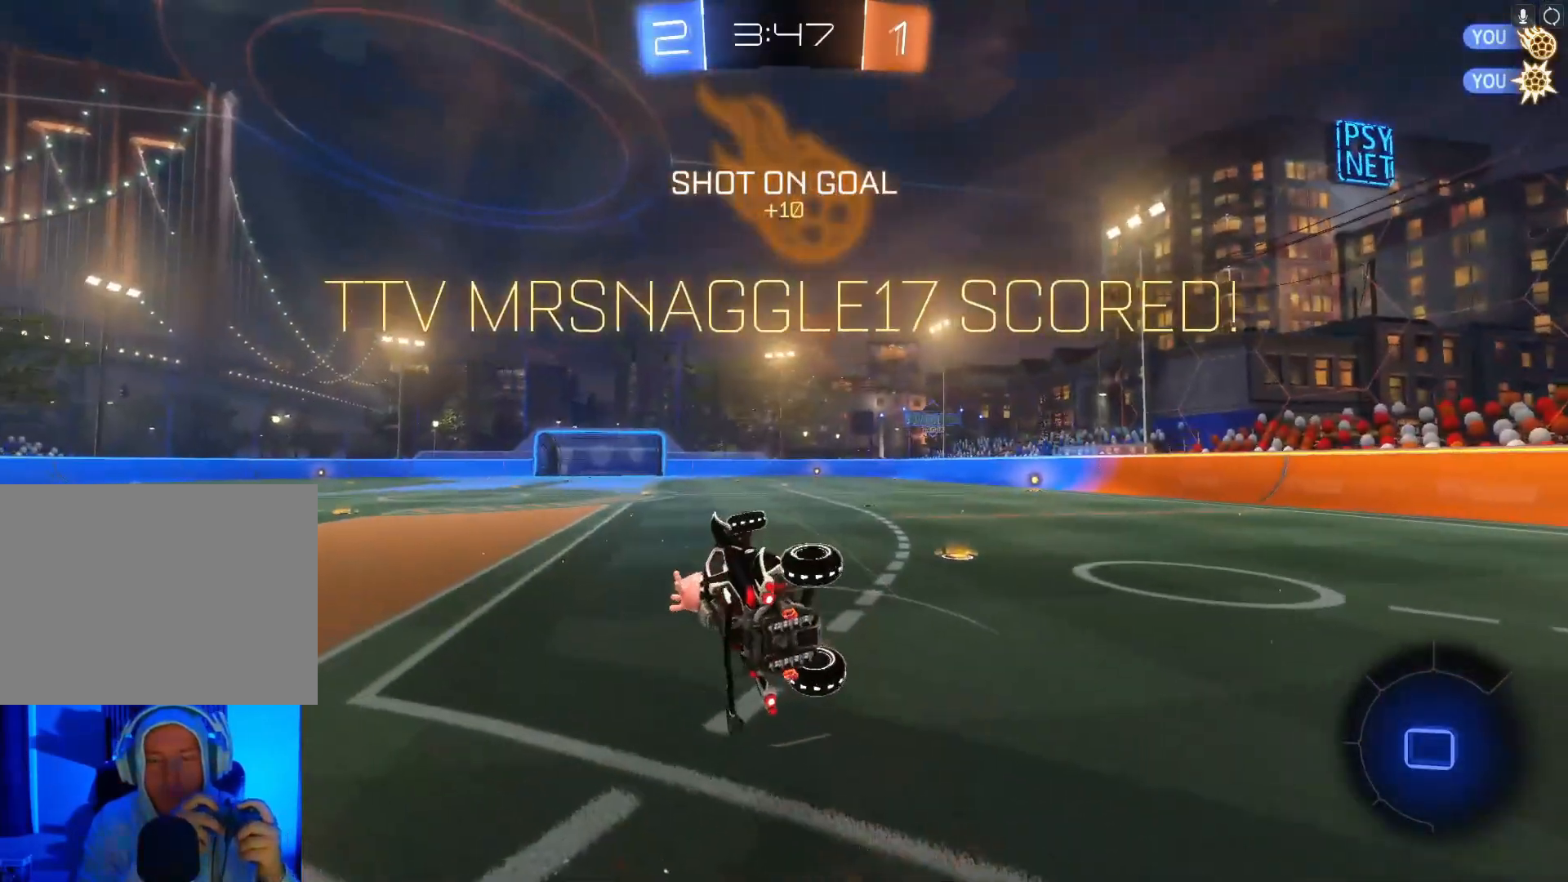
{"buttons": ["A", "B", "X", "Y", "R2"], "left_stick": "left", "events": [[33, "left_stick", "center"], [133, "A", "up"], [133, "B", "up"], [133, "Y", "up"], [167, "X", "up"], [400, "X", "down"], [433, "left_stick", "left"], [467, "B", "down"], [467, "Y", "down"], [500, "A", "down"]]}
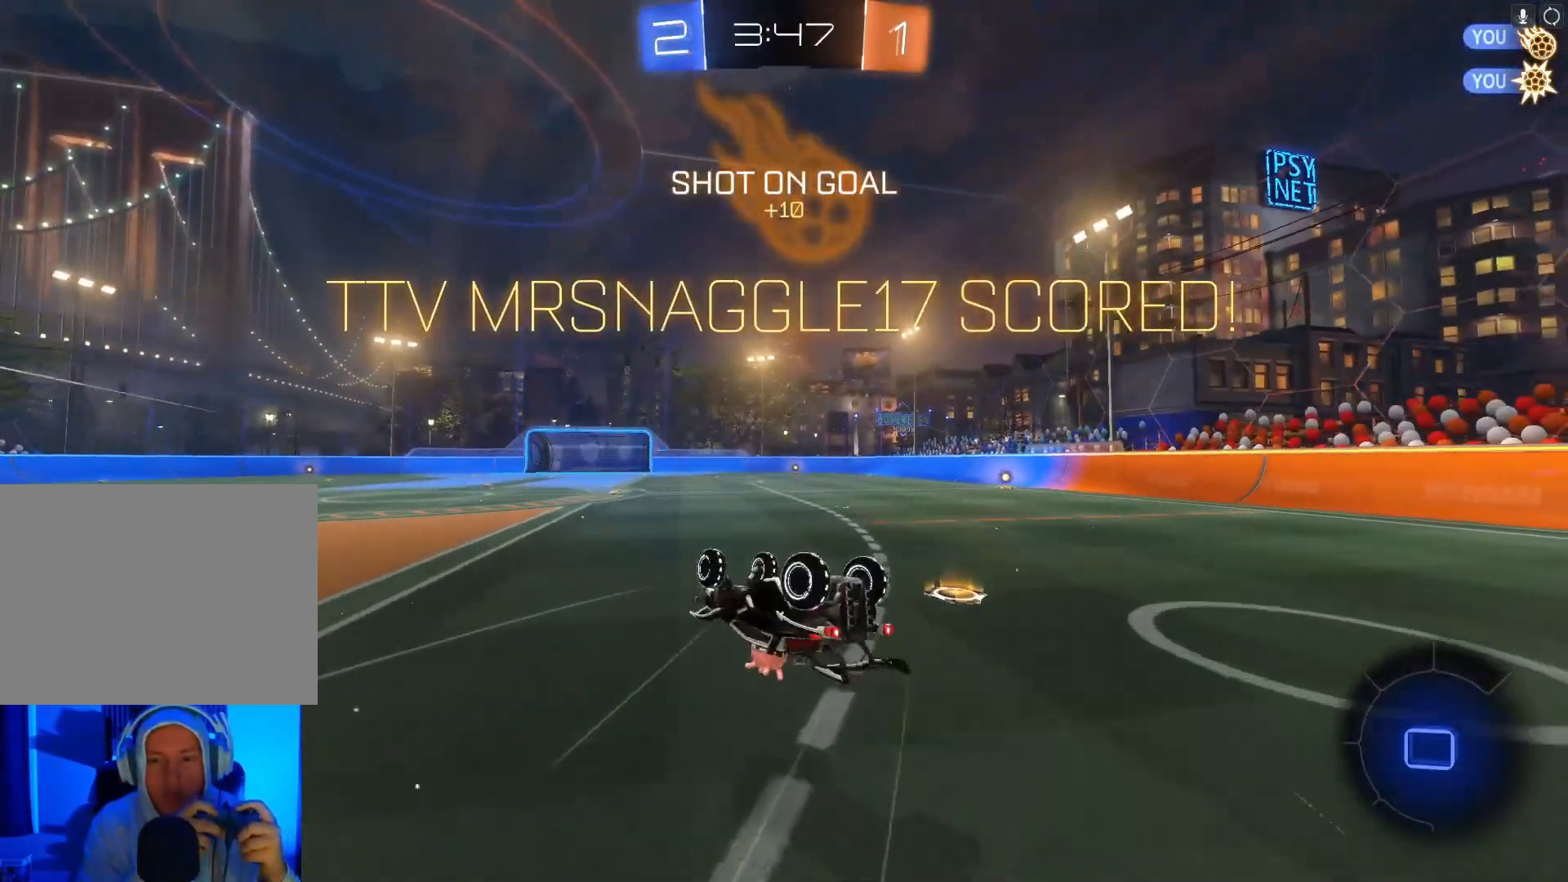
{"buttons": ["R2"], "left_stick": "down-left", "events": [[233, "left_stick", "down-left"], [400, "B", "up"], [433, "A", "up"], [433, "Y", "up"], [500, "X", "up"]]}
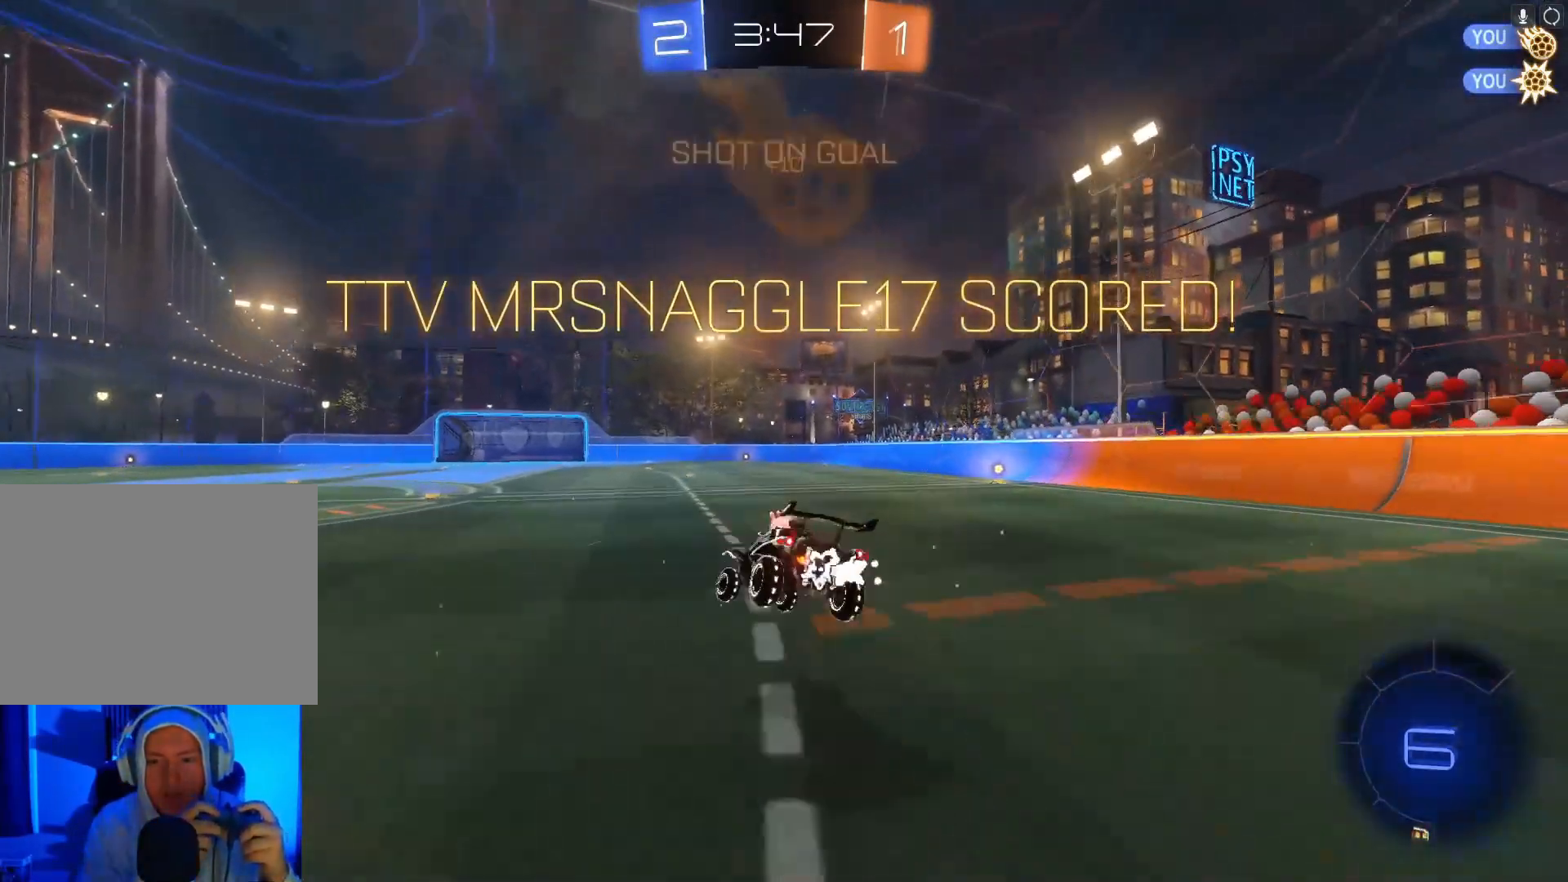
{"buttons": ["A", "B", "X", "Y", "R2"], "left_stick": "up", "events": [[67, "left_stick", "down-right"], [133, "left_stick", "right"], [400, "B", "down"], [400, "X", "down"], [400, "Y", "down"], [433, "A", "down"], [467, "left_stick", "up"]]}
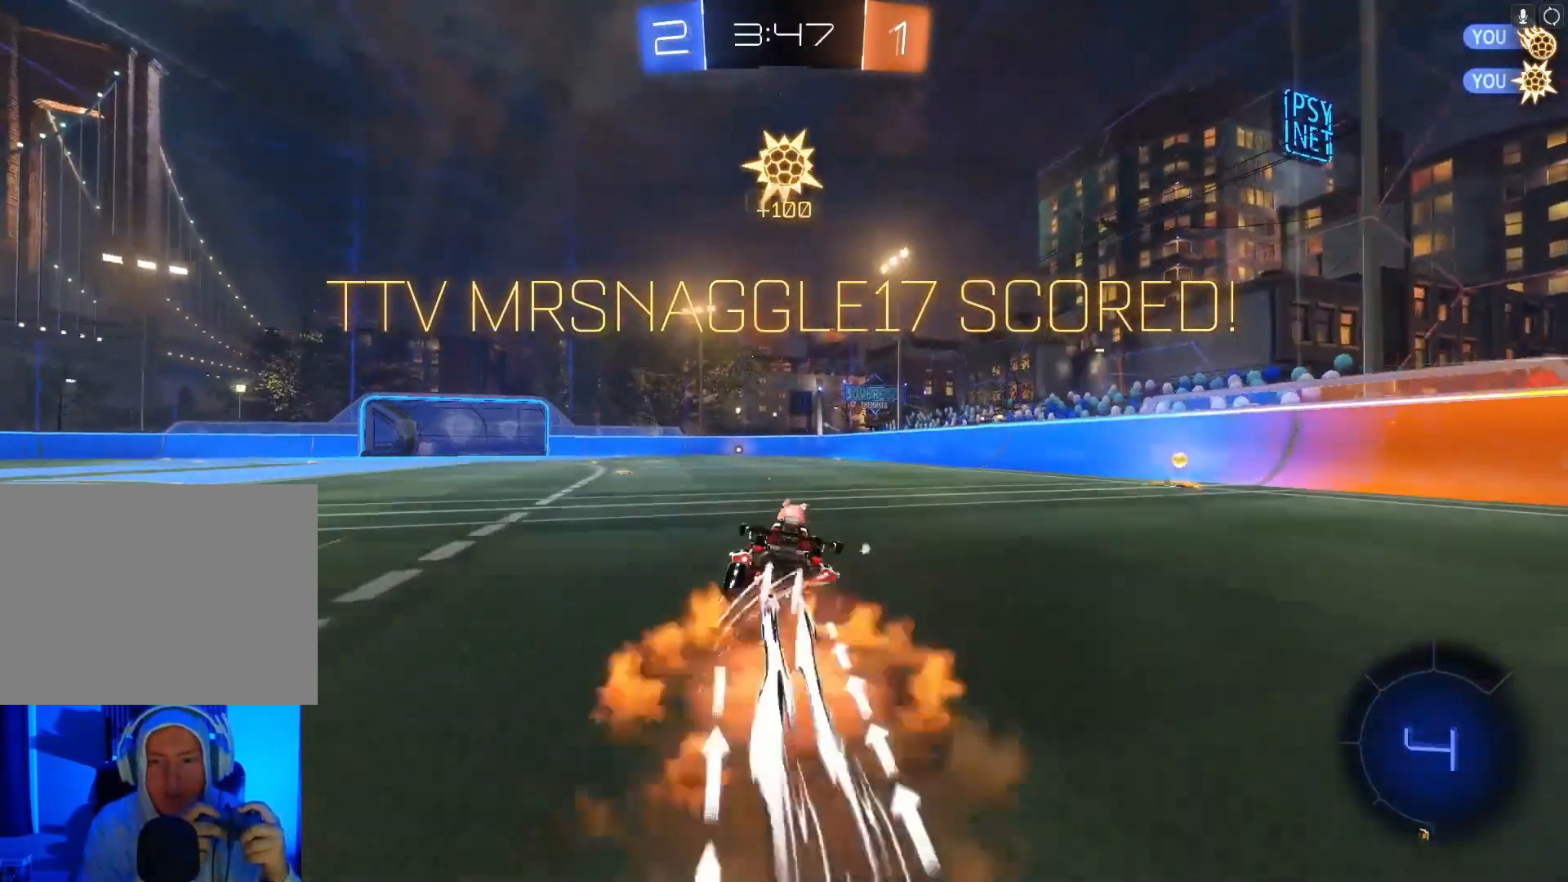
{"buttons": ["R2"], "left_stick": "center", "events": [[100, "A", "up"], [100, "B", "up"], [100, "X", "up"], [100, "Y", "up"], [200, "X", "down"], [200, "Y", "down"], [200, "left_stick", "up-left"], [233, "A", "down"], [233, "B", "down"], [333, "A", "up"], [333, "B", "up"], [333, "X", "up"], [333, "Y", "up"], [367, "left_stick", "left"], [500, "left_stick", "center"]]}
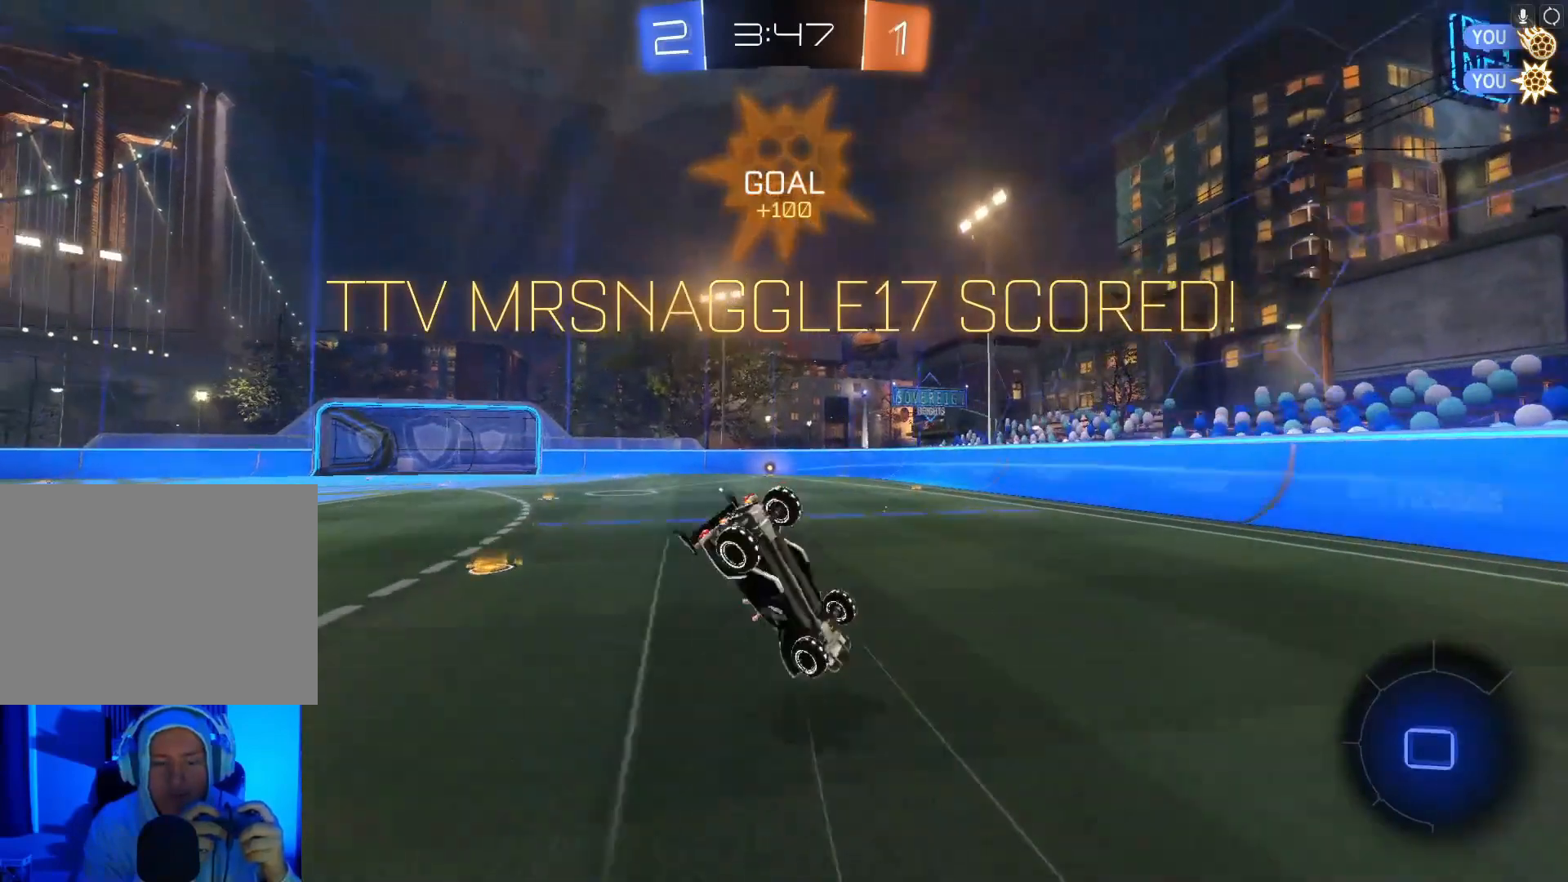
{"buttons": ["R2"], "left_stick": "center", "events": [[133, "X", "down"], [167, "Y", "down"], [200, "B", "down"], [233, "A", "down"], [233, "left_stick", "left"], [333, "A", "up"], [333, "B", "up"], [333, "X", "up"], [333, "Y", "up"], [400, "left_stick", "center"]]}
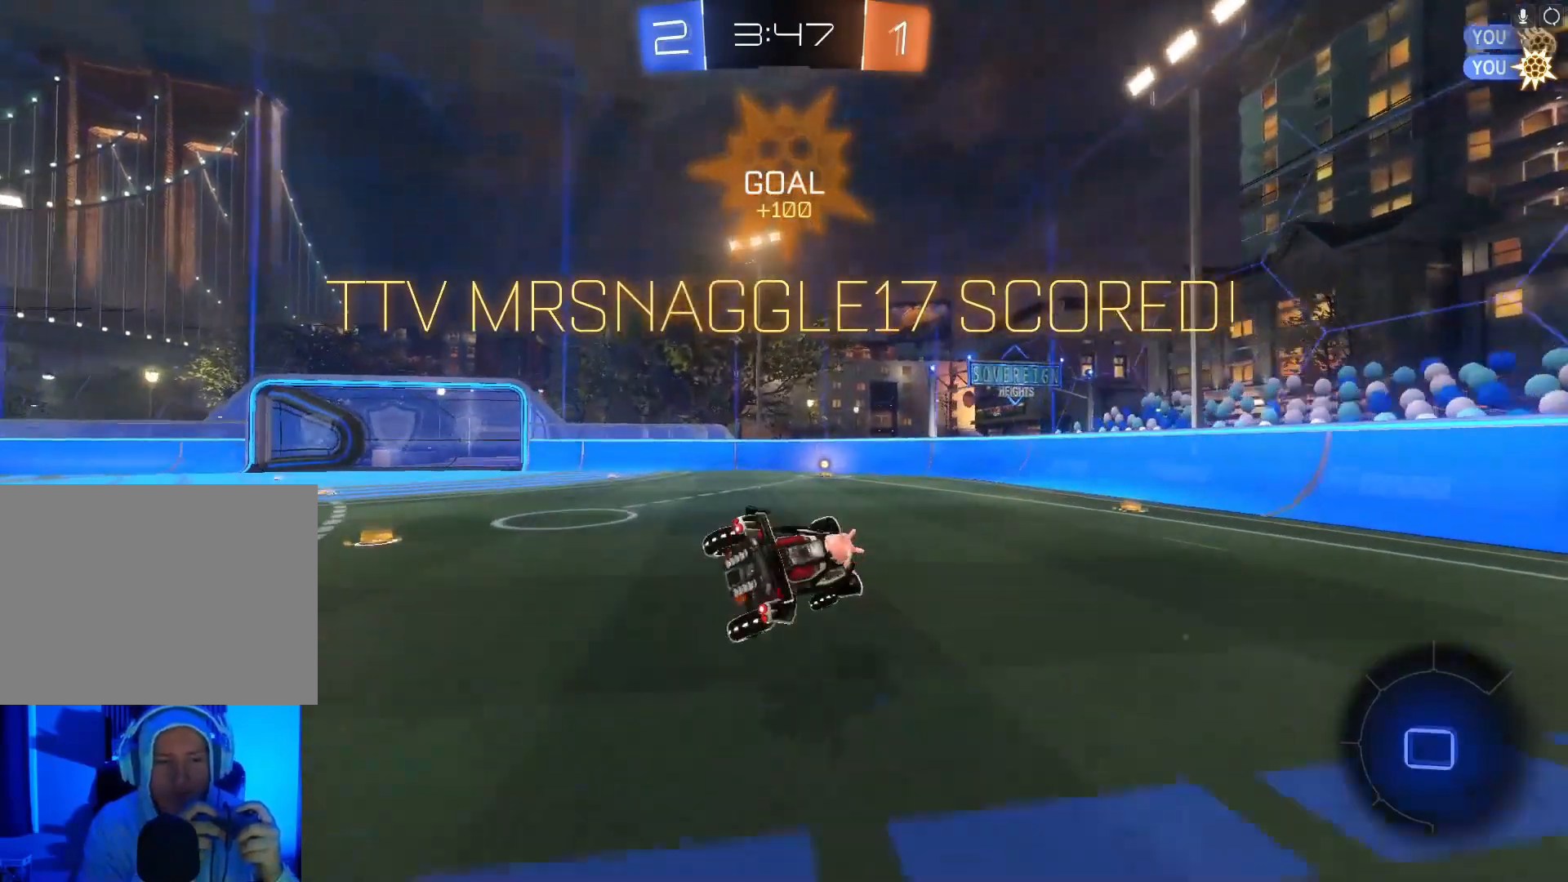
{"buttons": ["R2"], "left_stick": "center", "events": [[33, "left_stick", "left"], [167, "X", "down"], [167, "Y", "down"], [200, "left_stick", "center"], [300, "X", "up"], [300, "Y", "up"]]}
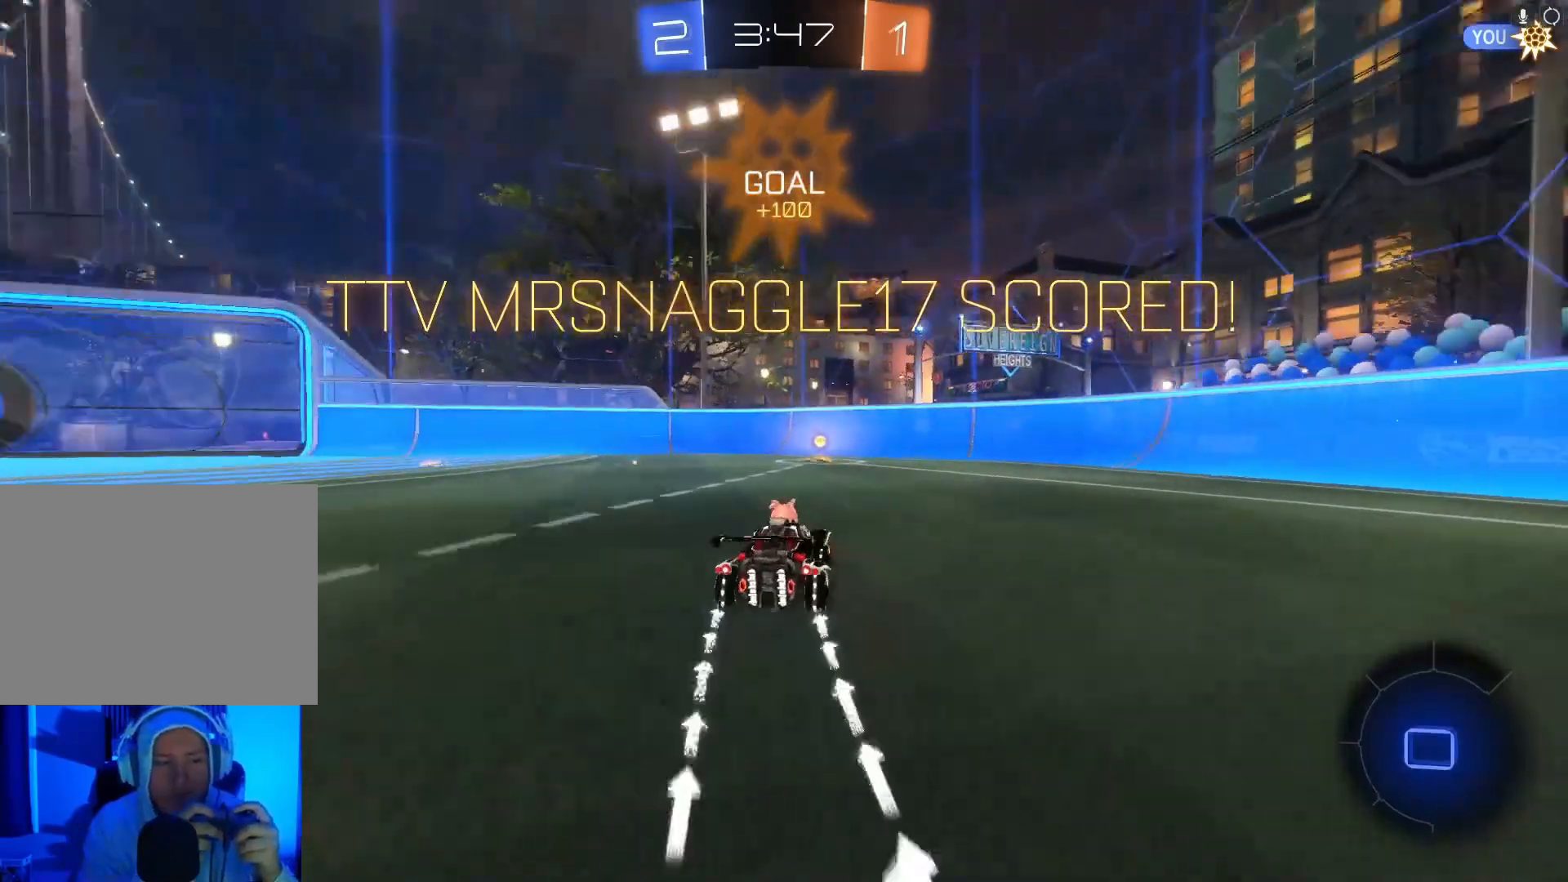
{"buttons": ["R2"], "left_stick": "center", "events": [[100, "A", "down"], [200, "A", "up"]]}
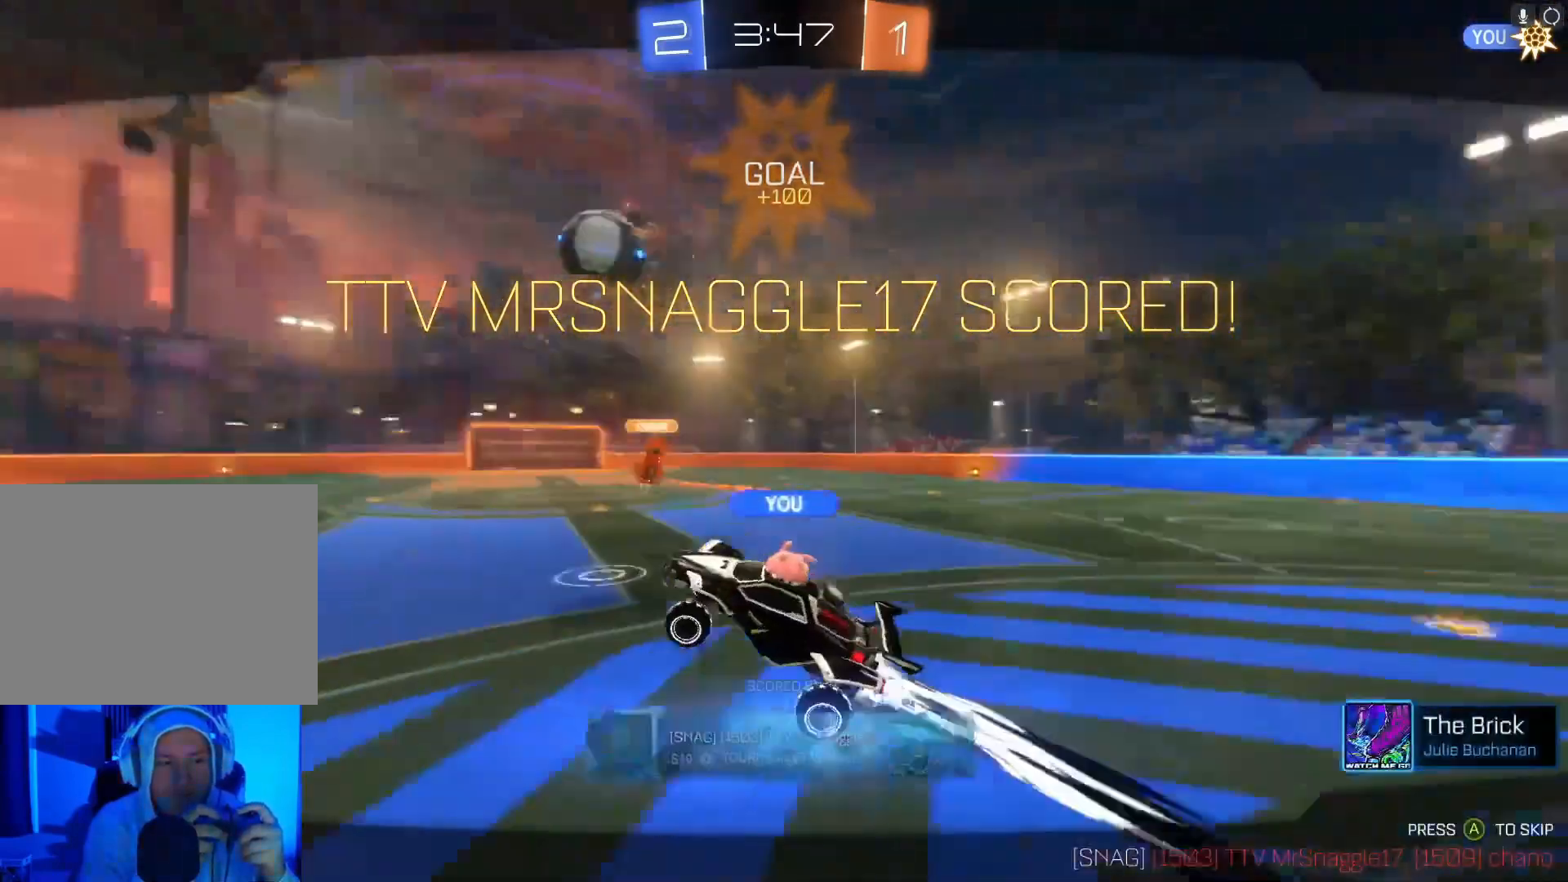
{"buttons": ["R2"], "left_stick": "center", "events": [[33, "A", "down"], [133, "A", "up"]]}
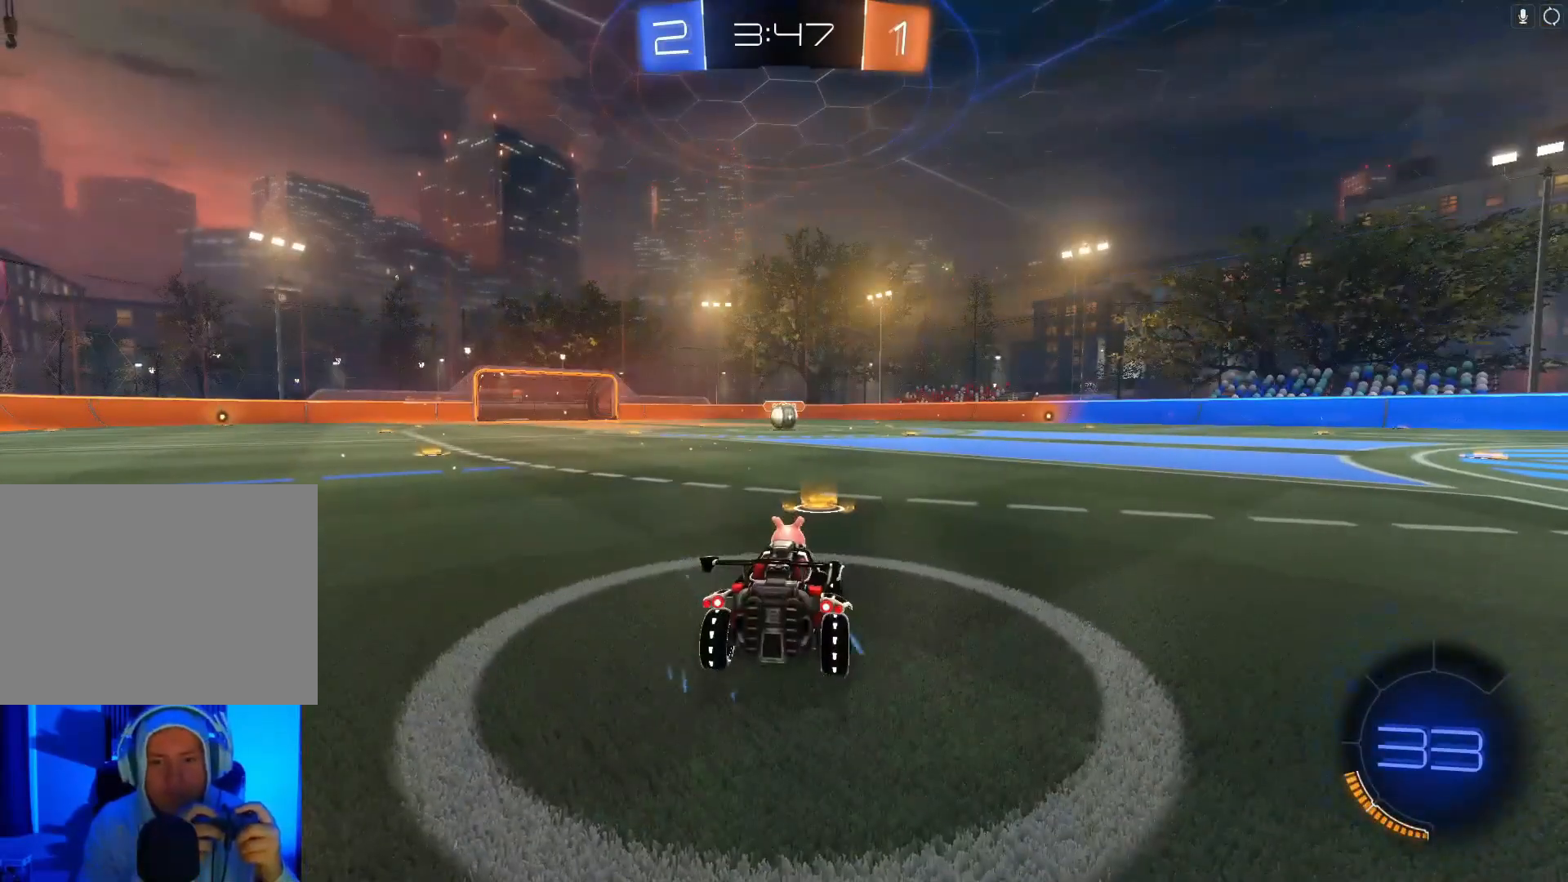
{"buttons": ["L1", "R2"], "left_stick": "center", "events": [[33, "A", "down"], [133, "A", "up"], [333, "Y", "down"], [433, "Y", "up"], [500, "L1", "down"]]}
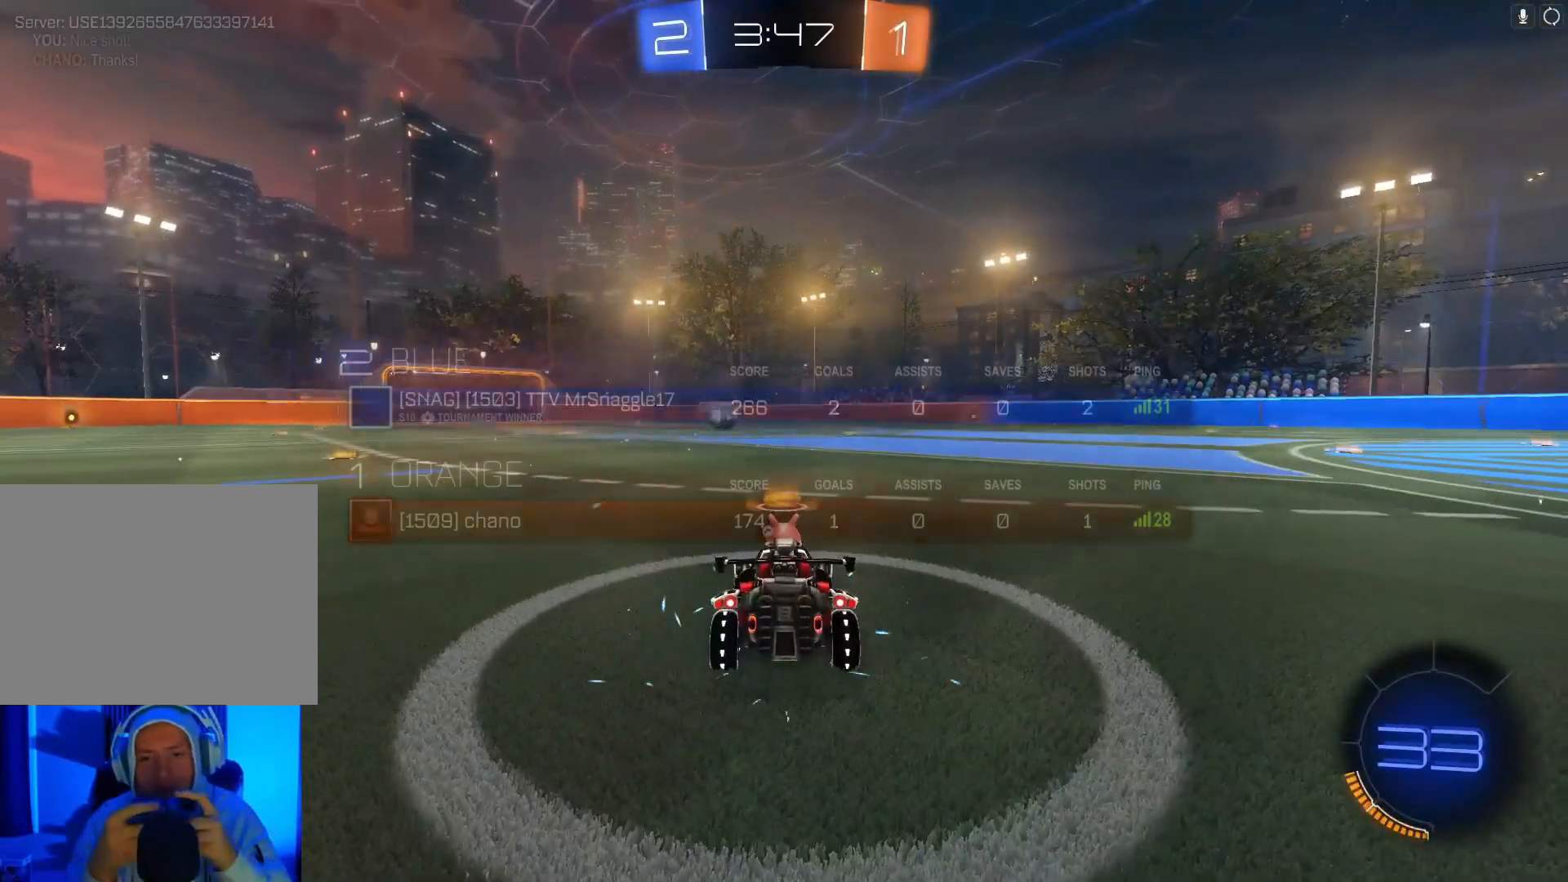
{"buttons": ["Y", "R2"], "left_stick": "left", "events": [[133, "L1", "up"], [167, "Y", "down"], [267, "Y", "up"], [433, "Y", "down"], [500, "left_stick", "left"]]}
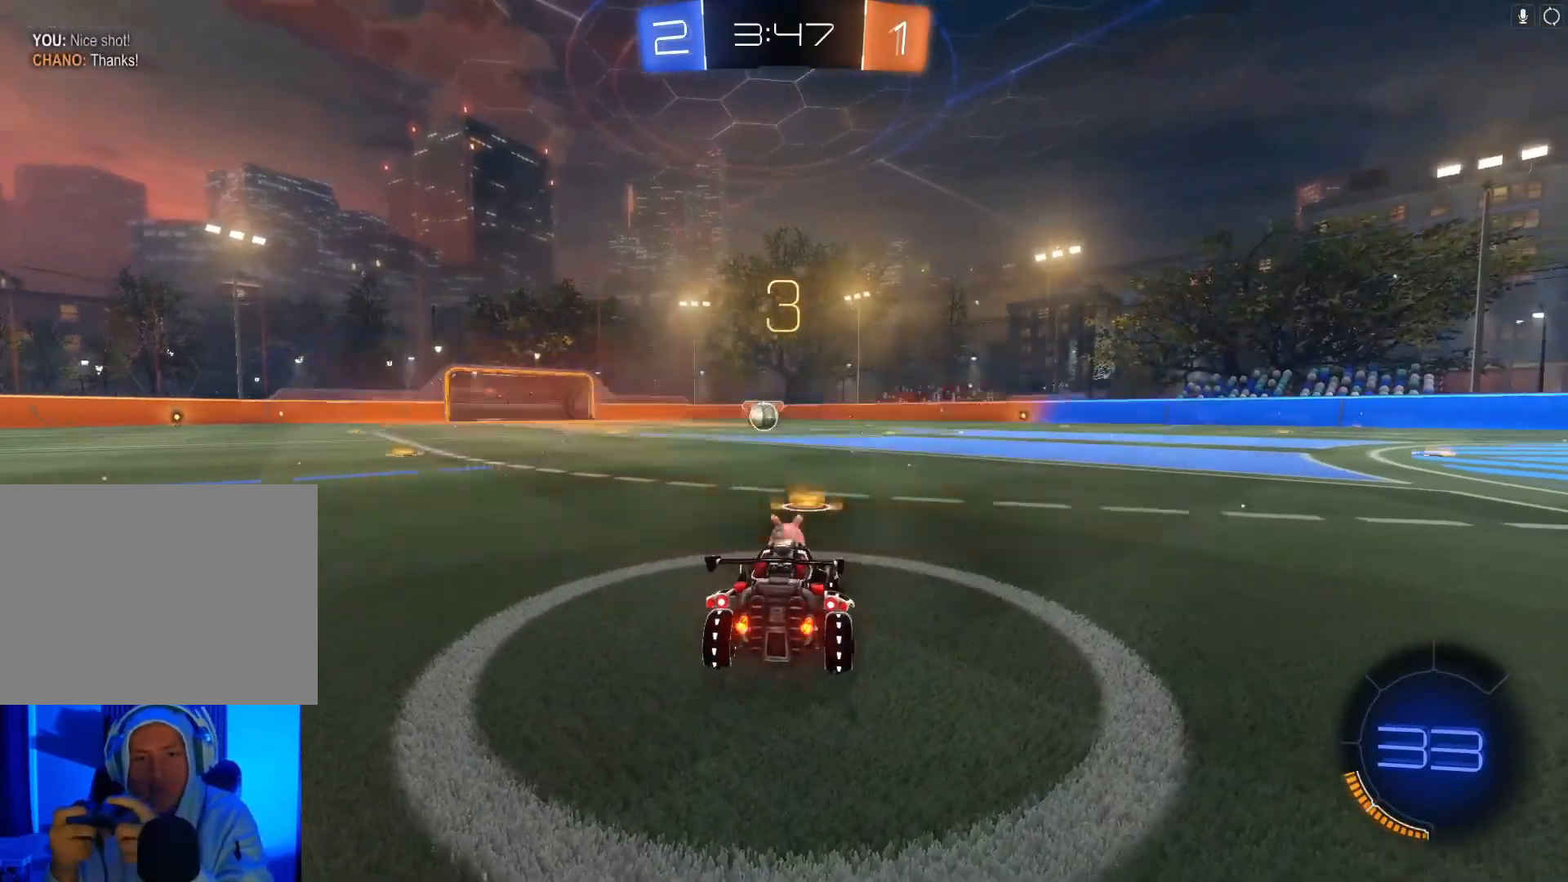
{"buttons": ["L1", "R2"], "left_stick": "left", "events": [[33, "L1", "down"], [33, "Y", "up"], [200, "L1", "up"], [200, "Y", "down"], [200, "left_stick", "center"], [300, "Y", "up"], [433, "Y", "down"], [433, "left_stick", "left"], [467, "L1", "down"], [500, "Y", "up"]]}
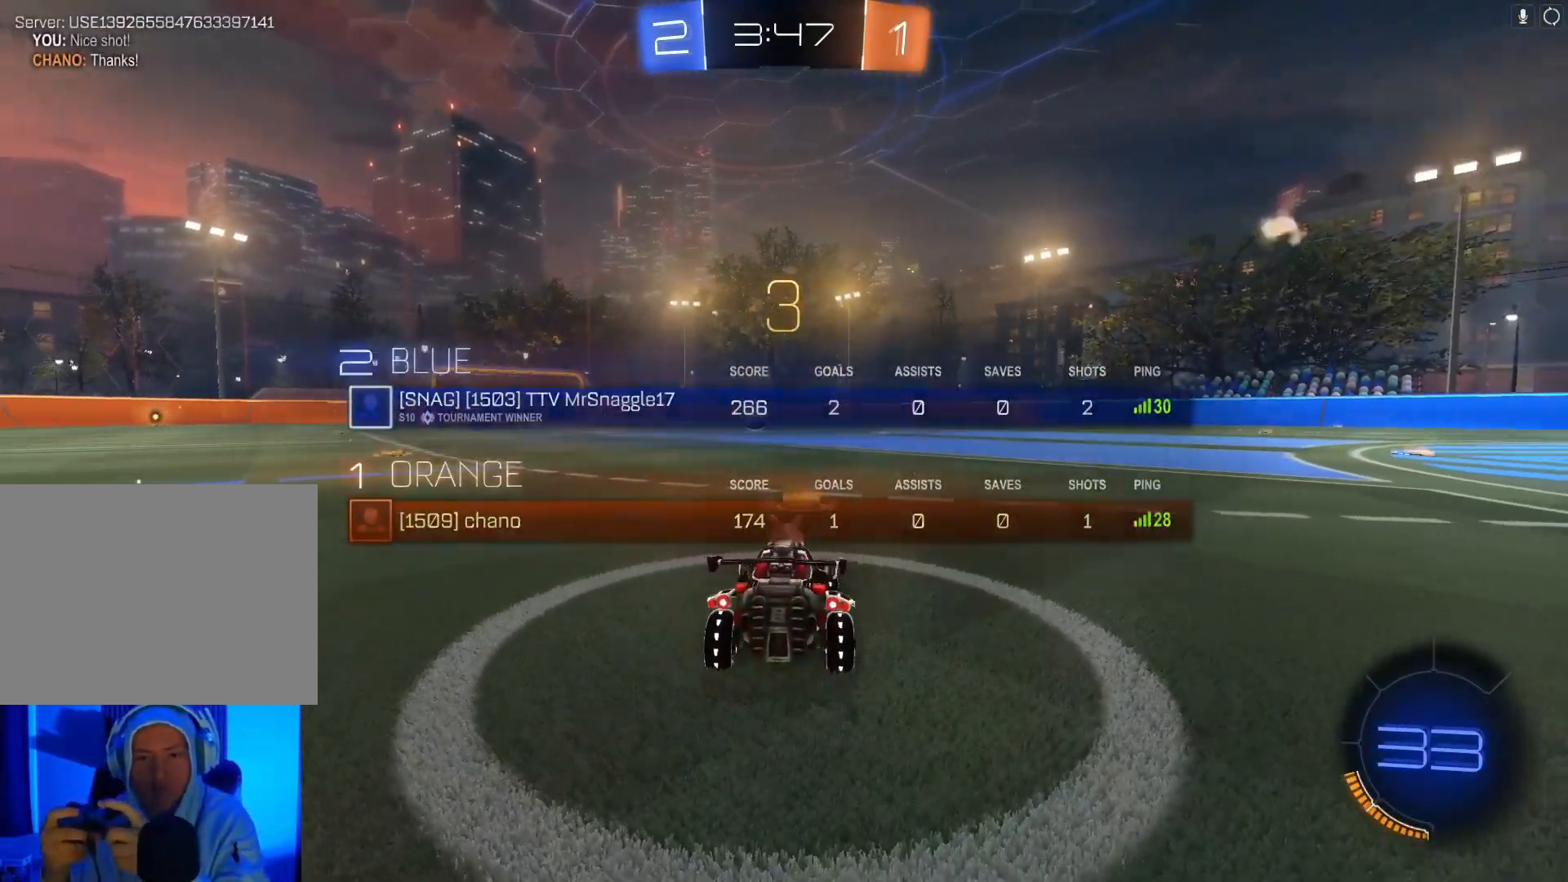
{"buttons": ["R2"], "left_stick": "center", "events": [[100, "L1", "up"], [100, "left_stick", "center"], [400, "Y", "down"], [500, "Y", "up"]]}
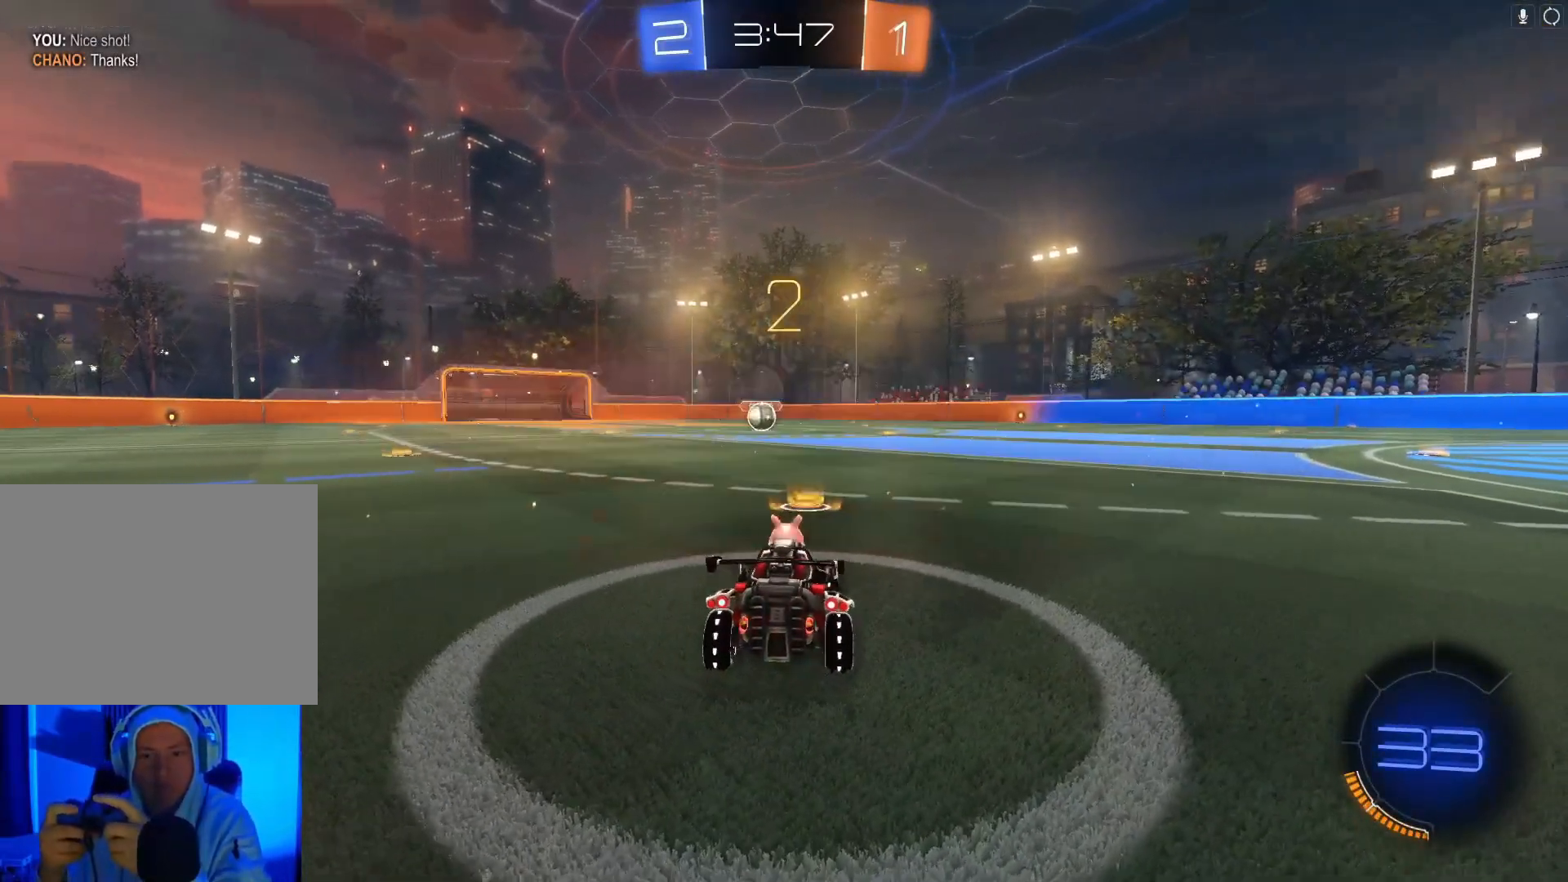
{"buttons": ["B", "Y", "R2"], "left_stick": "center", "events": [[100, "L1", "down"], [100, "left_stick", "up-left"], [133, "B", "down"], [133, "Y", "down"], [233, "left_stick", "center"], [300, "B", "up"], [300, "L1", "up"], [300, "Y", "up"], [500, "B", "down"], [500, "Y", "down"]]}